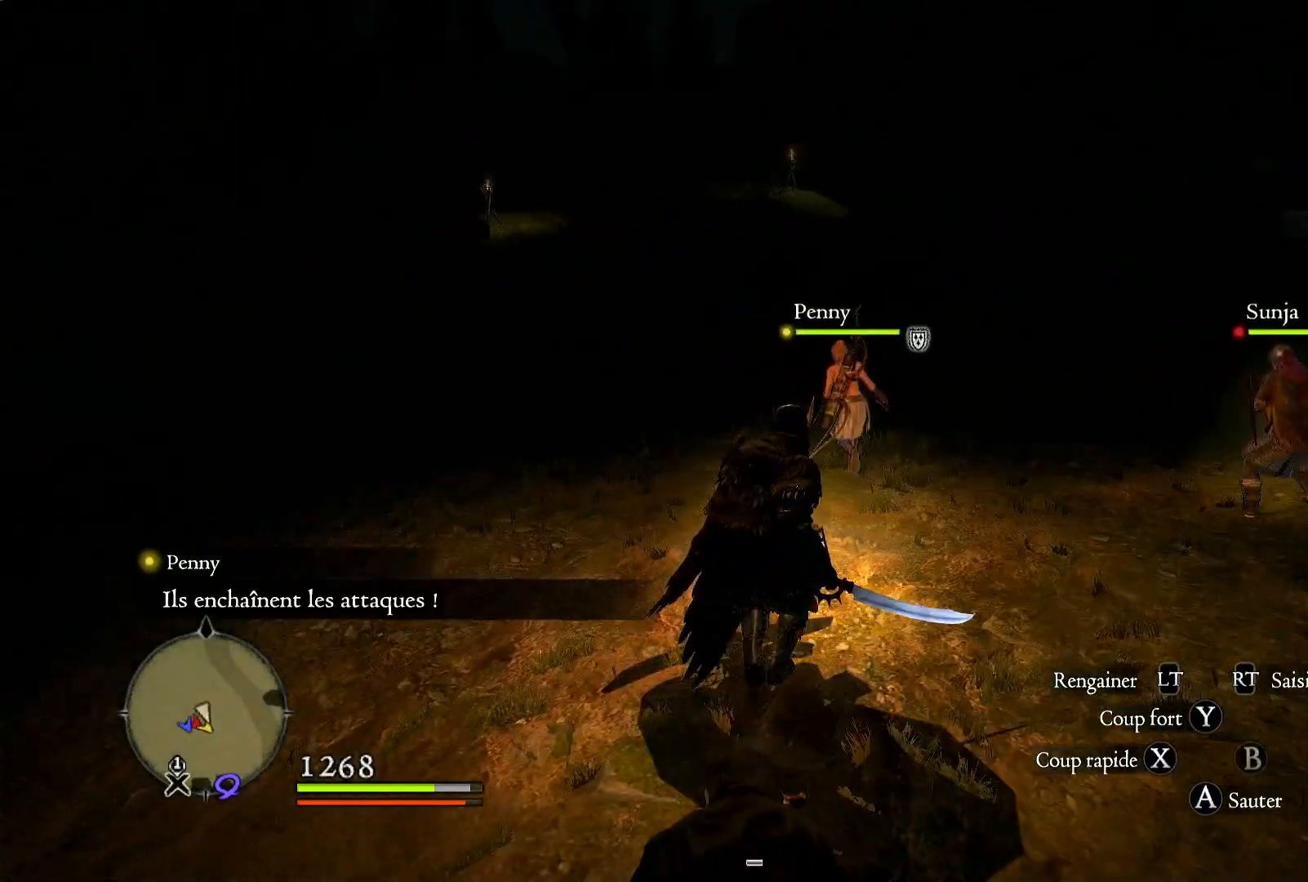
Gameplay with a controller (Xbox layout); each line is a JSON object with the inputs held at the frame after it (dt_ms = milliseconds from this image to that frame). "events" lists button and stick changes between this image and that frame as [ms after this image, input, new state], when the widget could be followed in between. Not read: R3.
{"dt_ms": 500, "buttons": ["L3"], "left_stick": "up", "right_stick": "center", "events": [[400, "L3", "down"]]}
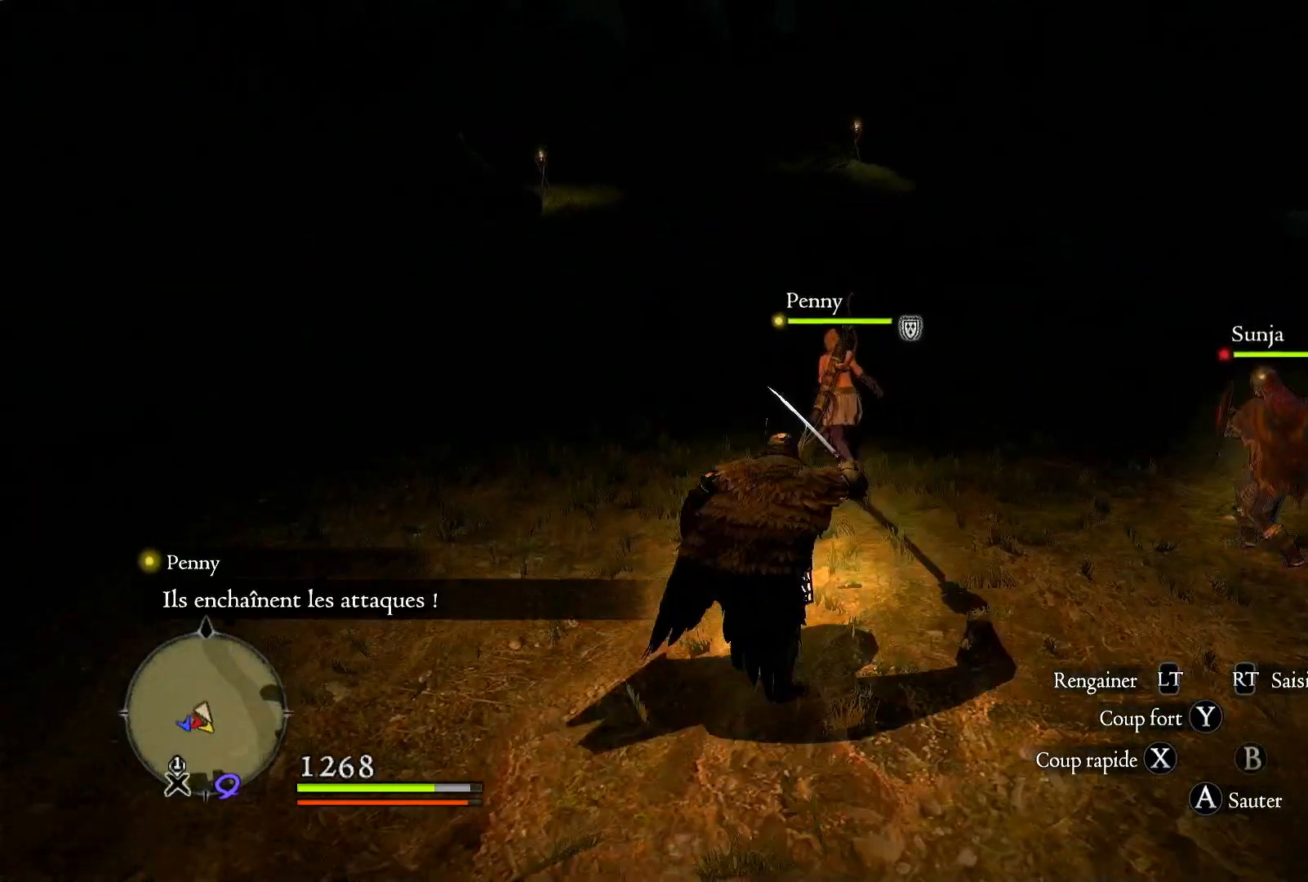
{"dt_ms": 500, "buttons": [], "left_stick": "up", "right_stick": "center", "events": [[100, "L3", "up"], [167, "right_stick", "left"], [367, "right_stick", "center"]]}
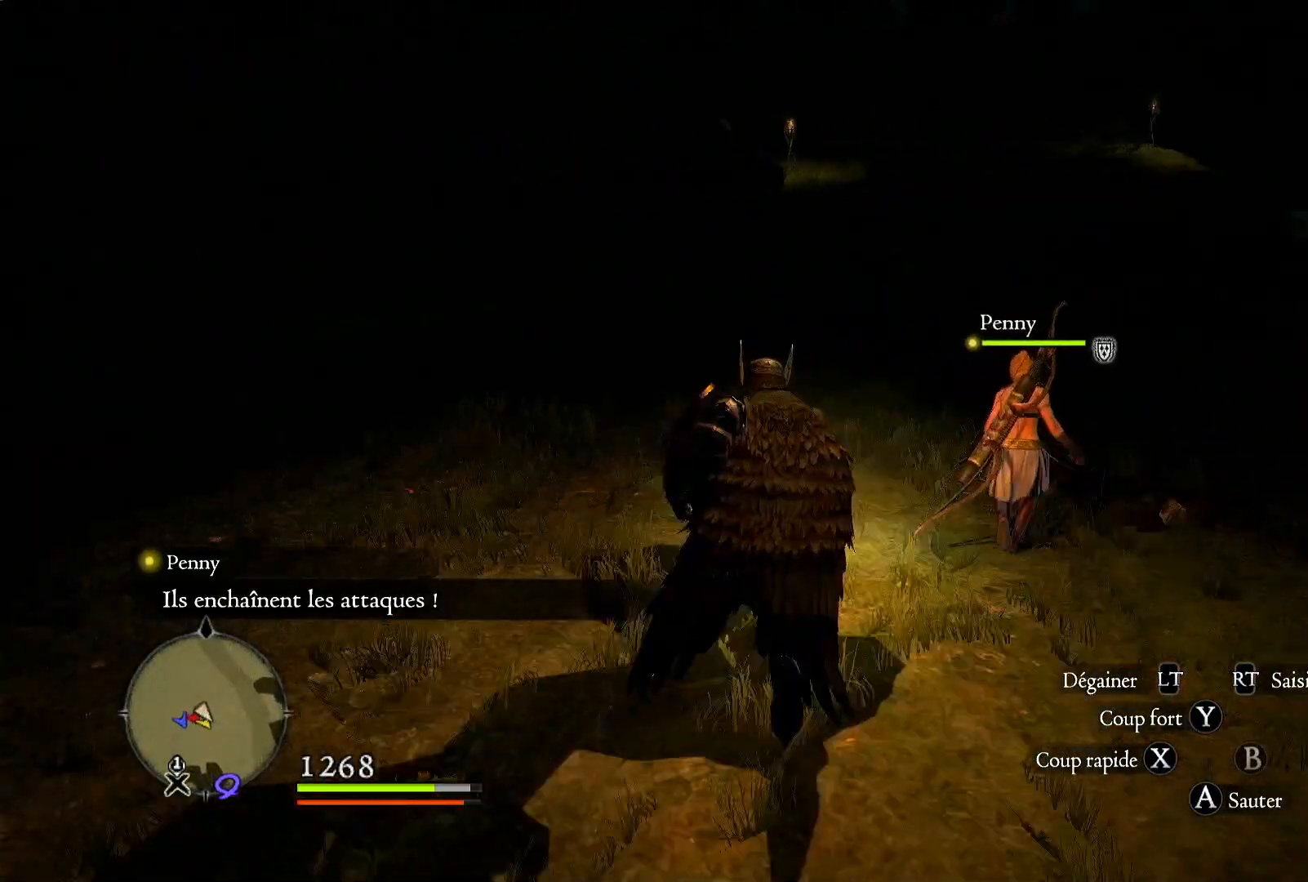
{"dt_ms": 500, "buttons": ["R1"], "left_stick": "up", "right_stick": "center", "events": [[67, "right_stick", "right"], [333, "right_stick", "center"], [483, "R1", "down"]]}
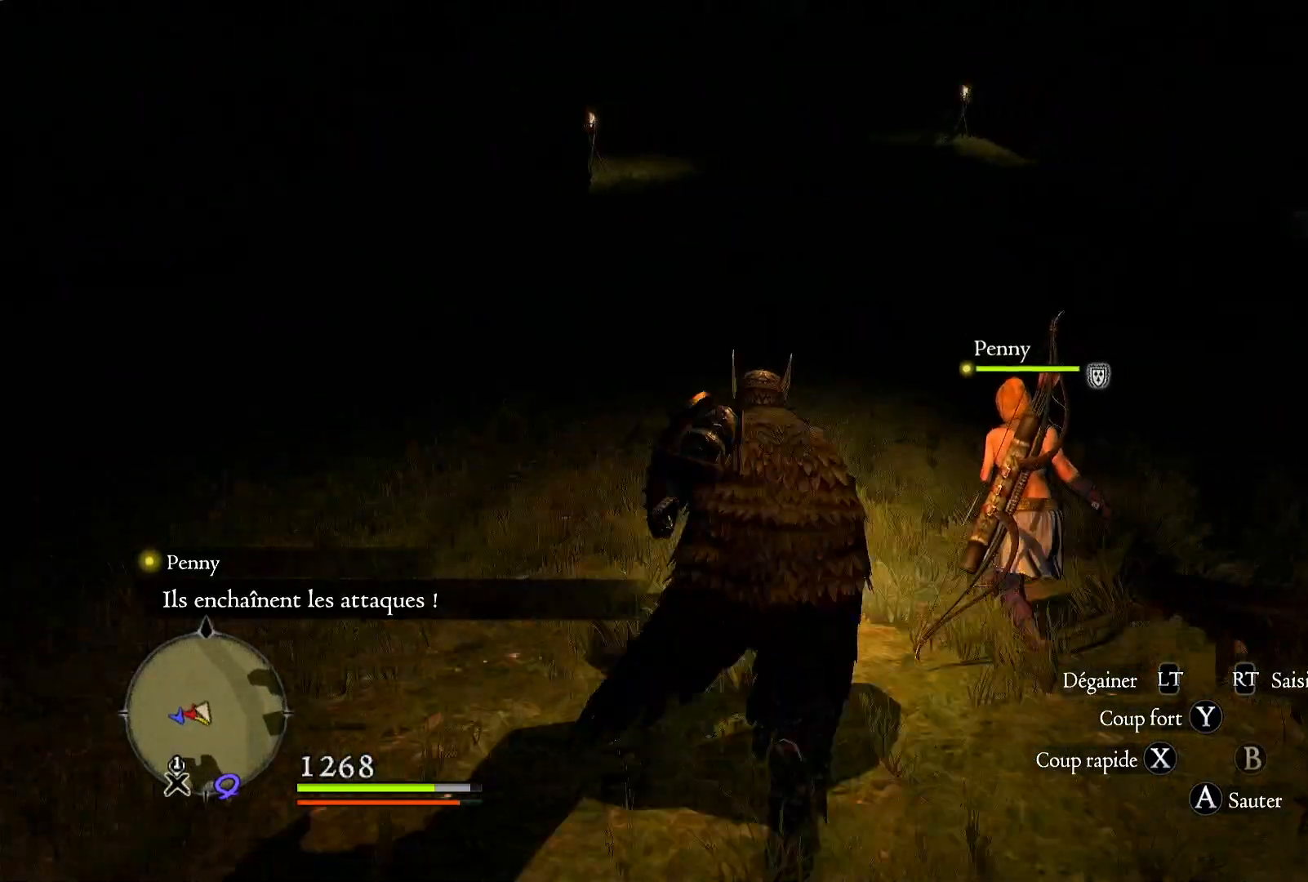
{"dt_ms": 500, "buttons": ["R1"], "left_stick": "up", "right_stick": "center", "events": []}
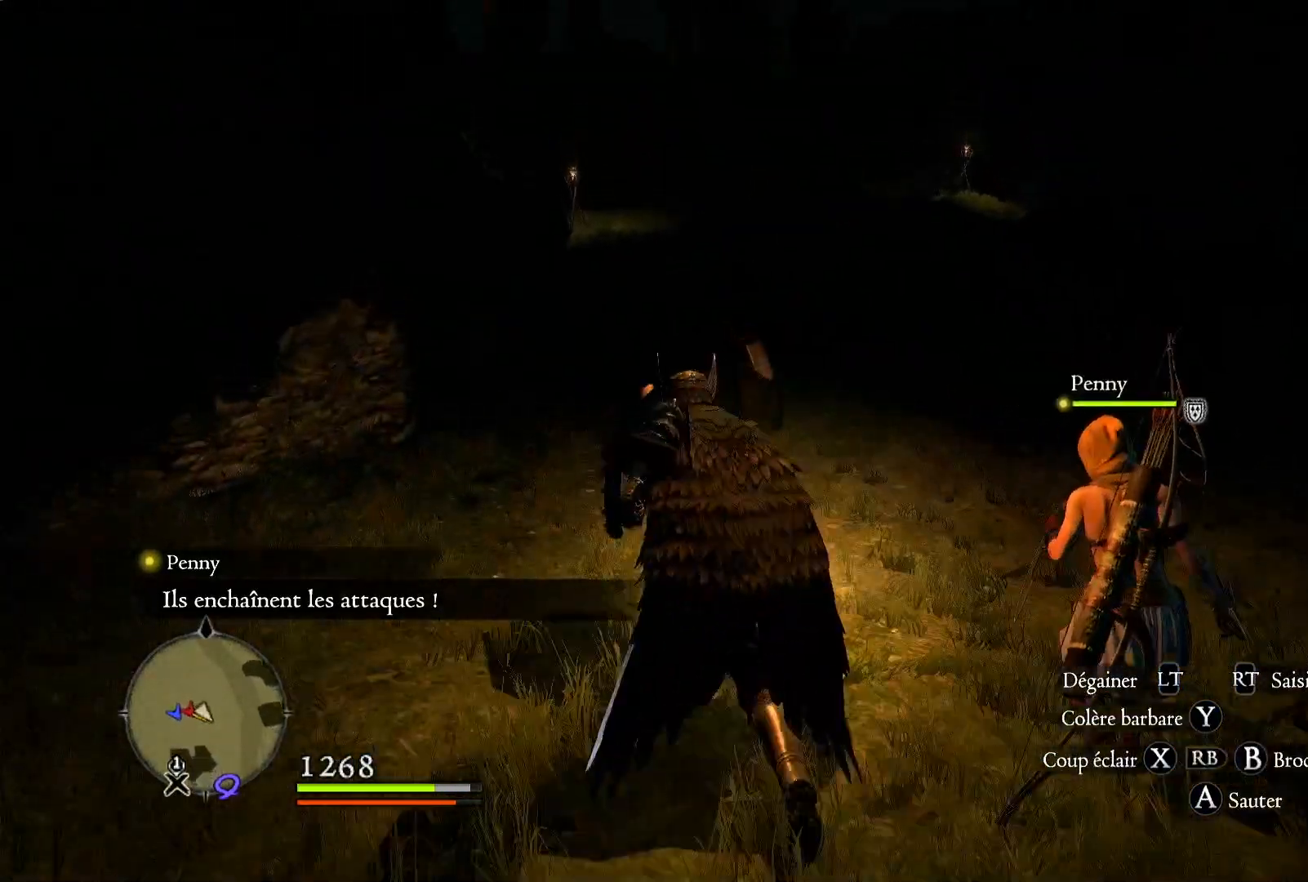
{"dt_ms": 500, "buttons": ["R1"], "left_stick": "up", "right_stick": "center", "events": []}
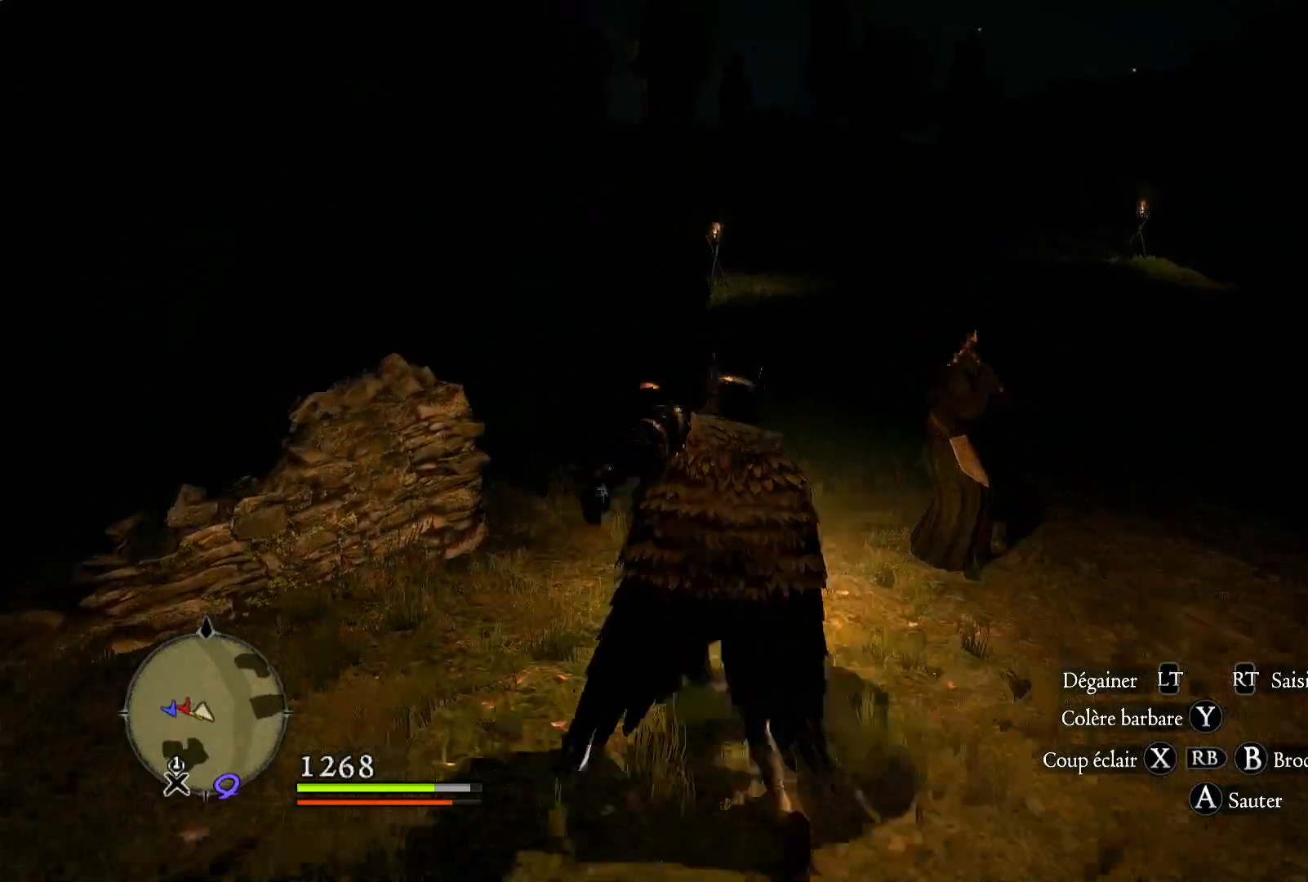
{"dt_ms": 500, "buttons": ["R1"], "left_stick": "up", "right_stick": "right", "events": [[167, "right_stick", "right"]]}
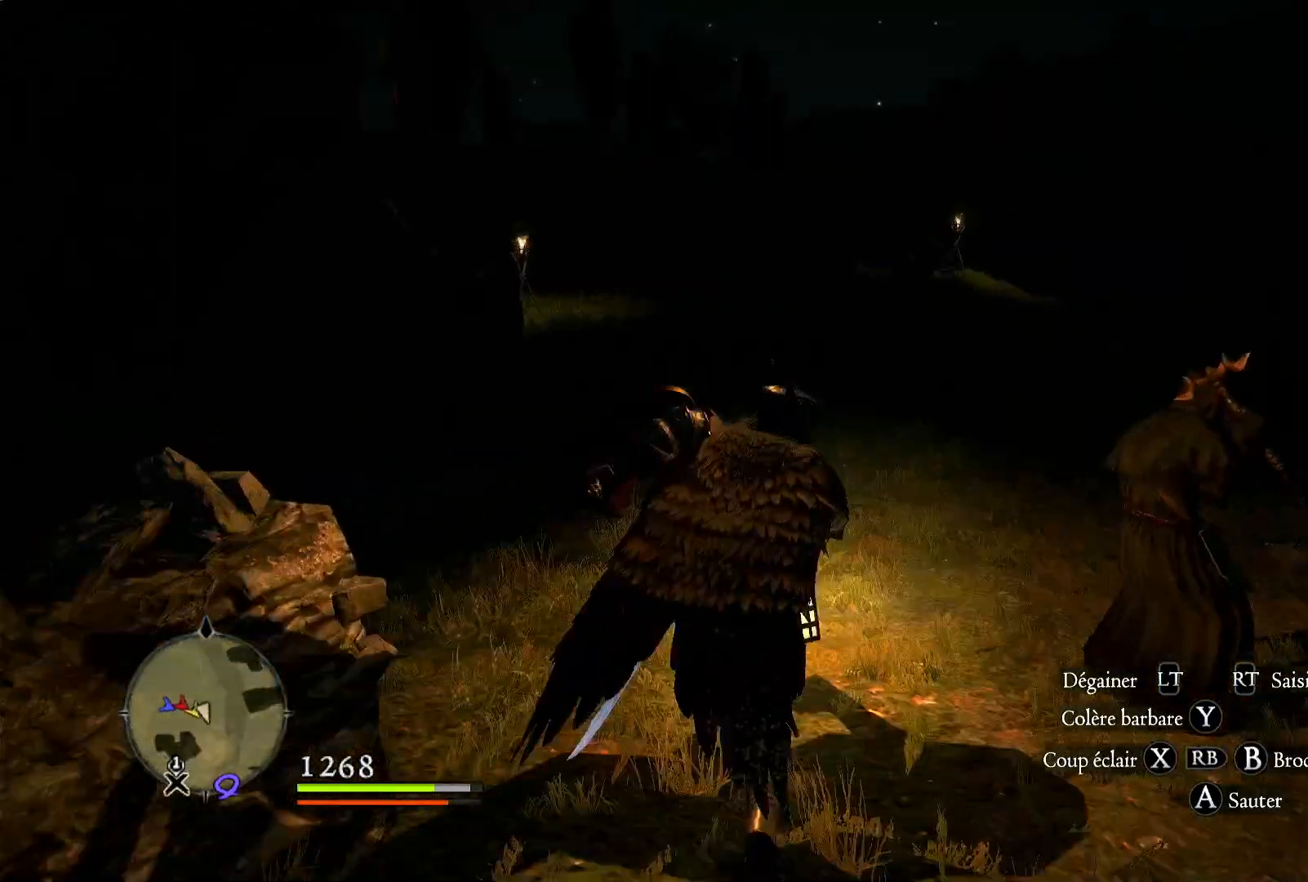
{"dt_ms": 500, "buttons": ["R1"], "left_stick": "center", "right_stick": "center", "events": [[67, "right_stick", "center"], [117, "left_stick", "right"], [200, "Y", "down"], [333, "Y", "up"], [433, "left_stick", "center"]]}
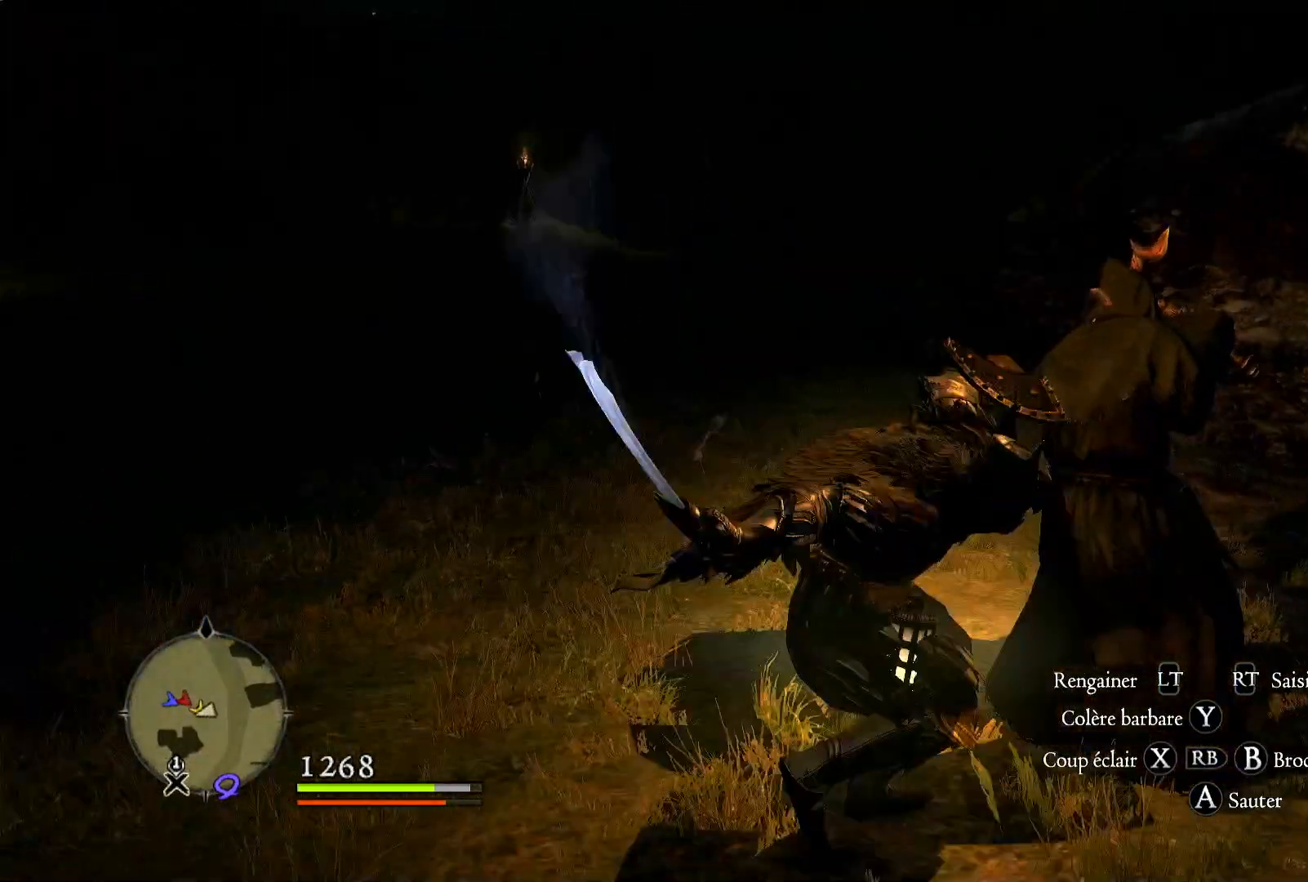
{"dt_ms": 500, "buttons": [], "left_stick": "center", "right_stick": "right", "events": [[100, "R1", "up"], [100, "right_stick", "right"]]}
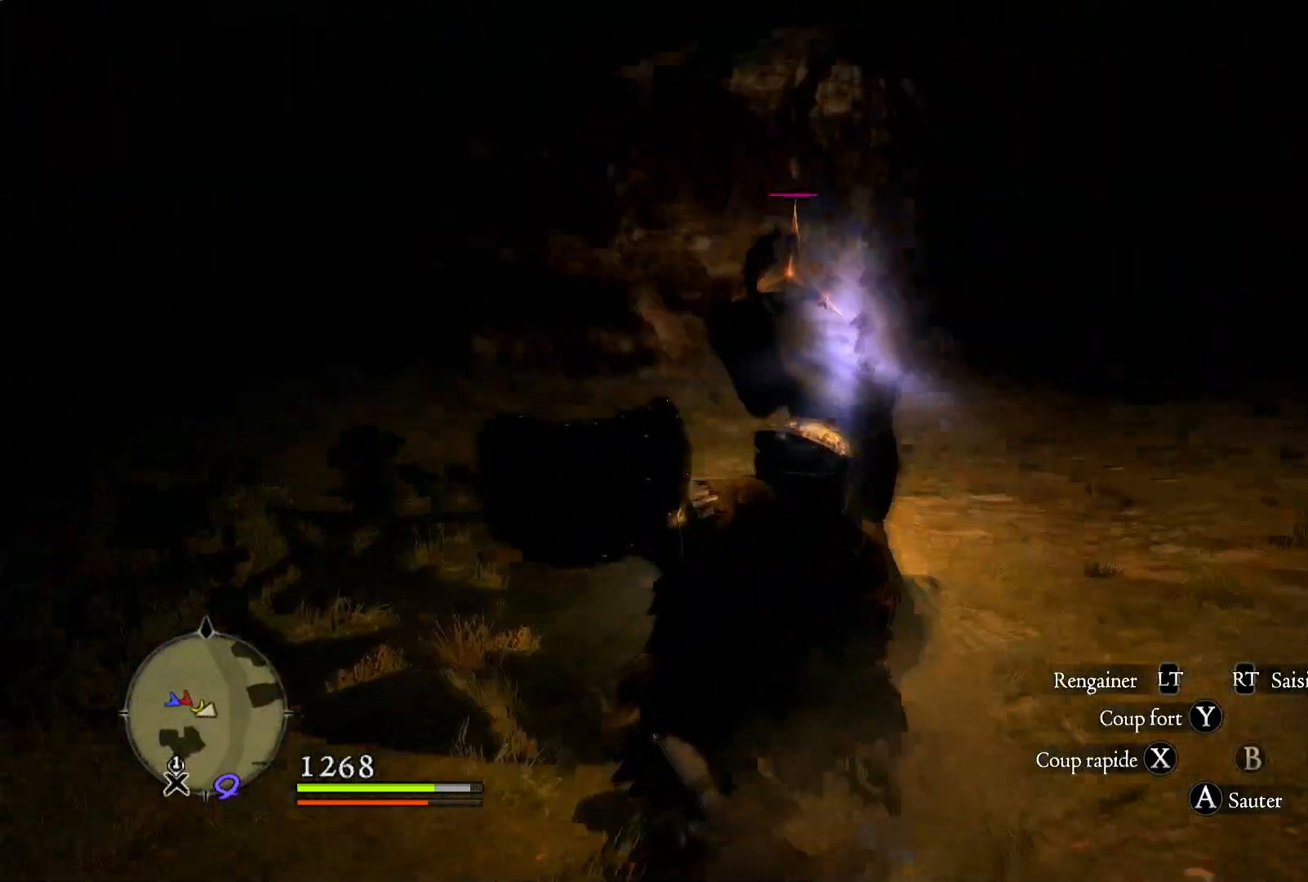
{"dt_ms": 500, "buttons": [], "left_stick": "up-left", "right_stick": "center", "events": [[400, "left_stick", "up-left"], [483, "right_stick", "center"]]}
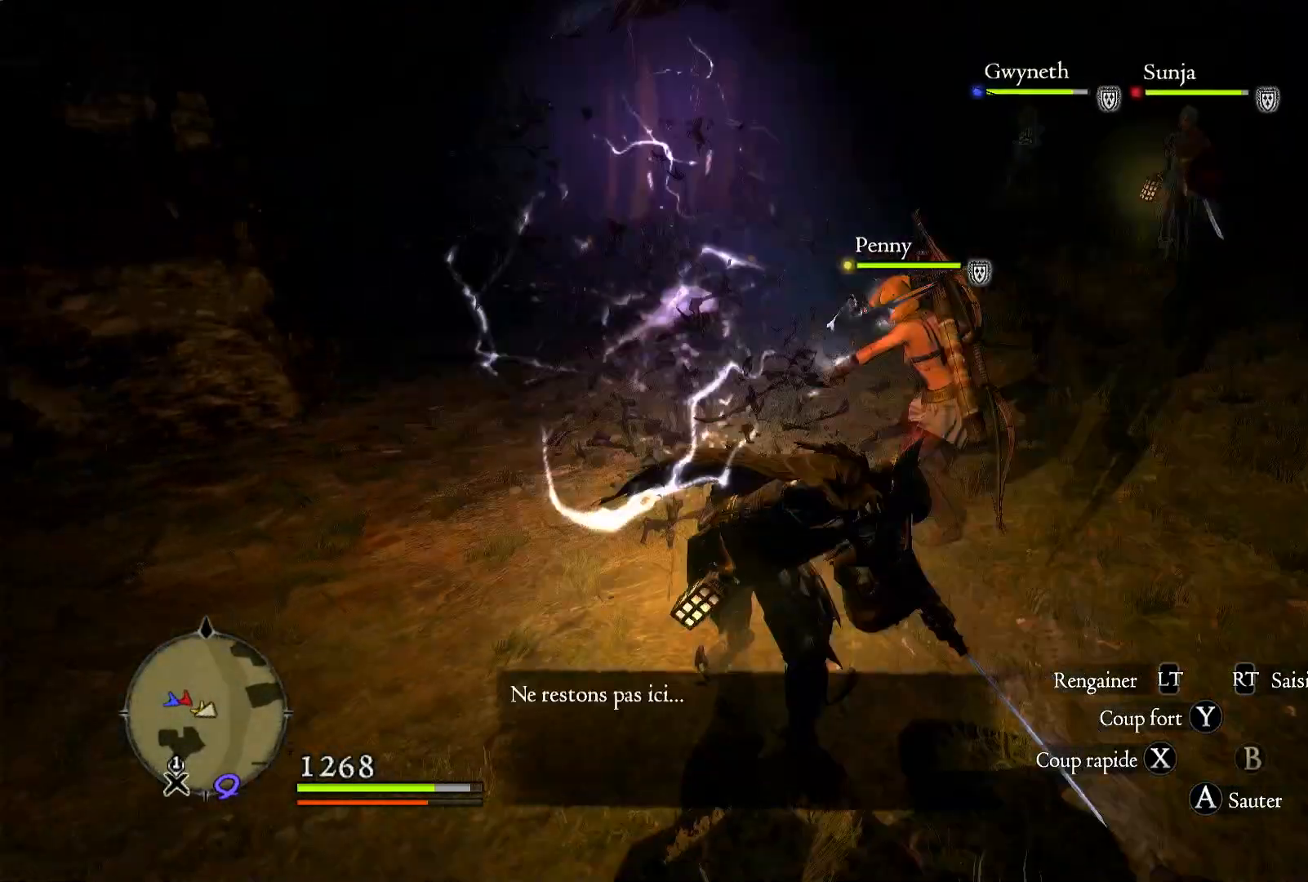
{"dt_ms": 500, "buttons": [], "left_stick": "up-left", "right_stick": "center", "events": []}
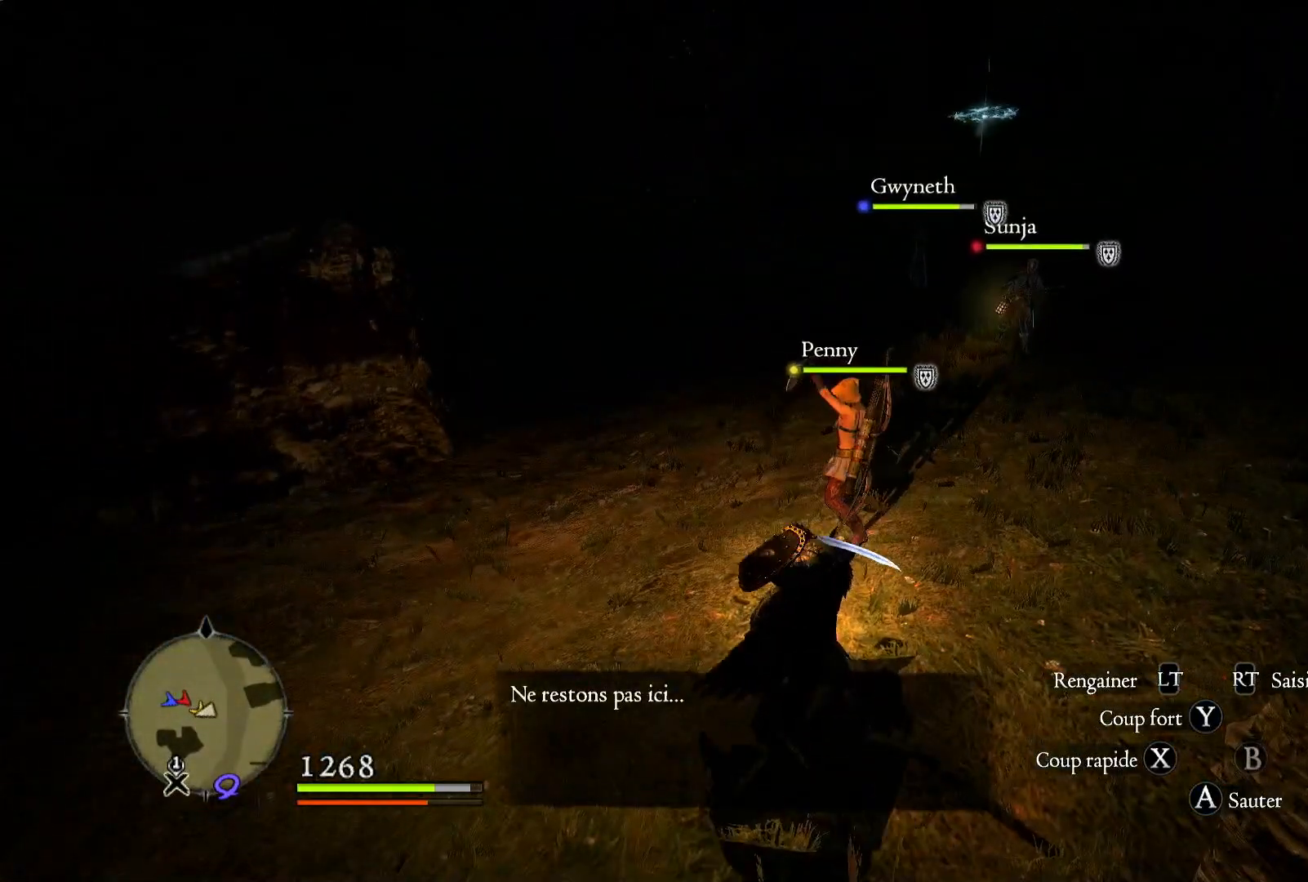
{"dt_ms": 500, "buttons": [], "left_stick": "up-left", "right_stick": "center", "events": [[67, "left_stick", "up"], [300, "left_stick", "up-left"]]}
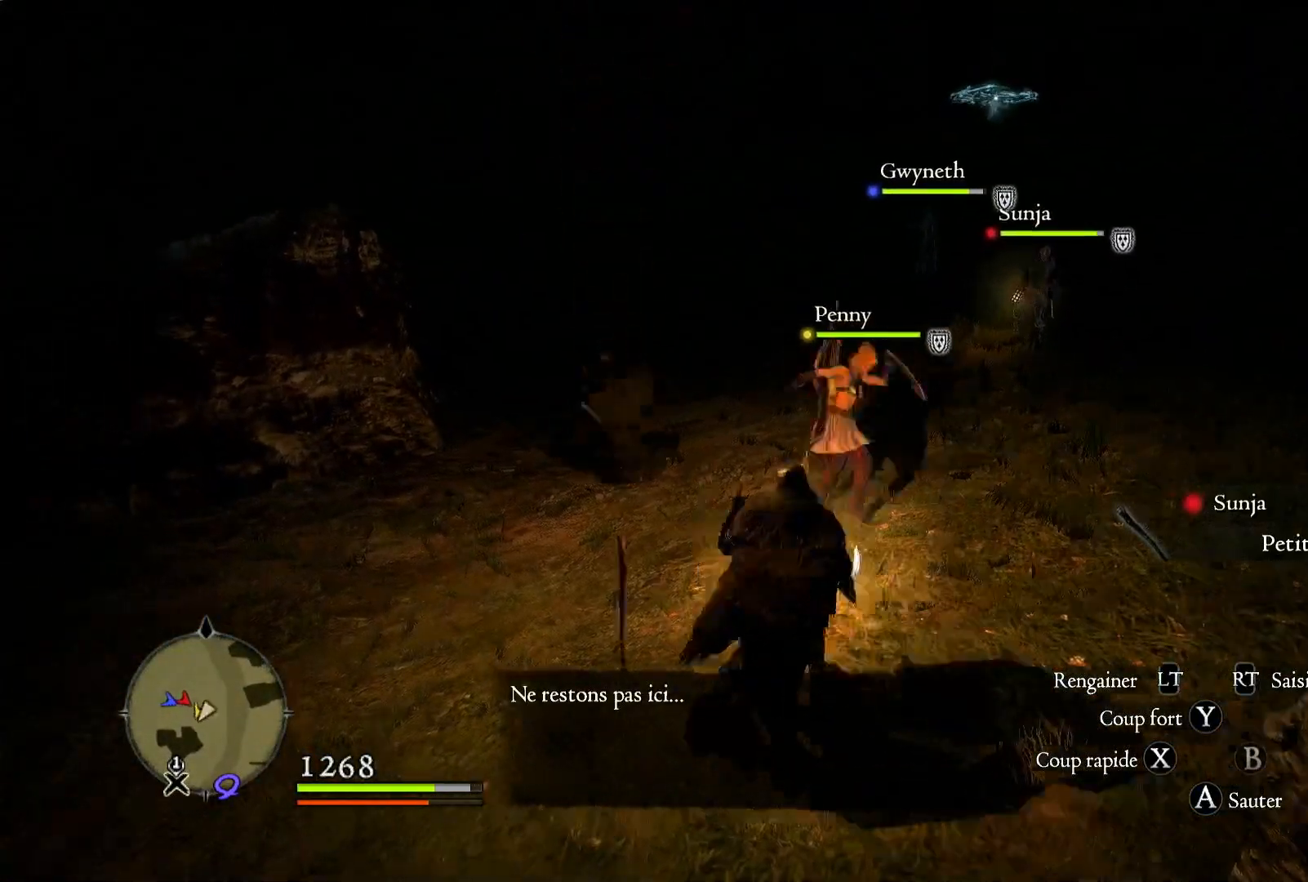
{"dt_ms": 500, "buttons": [], "left_stick": "up", "right_stick": "center", "events": [[300, "left_stick", "up"]]}
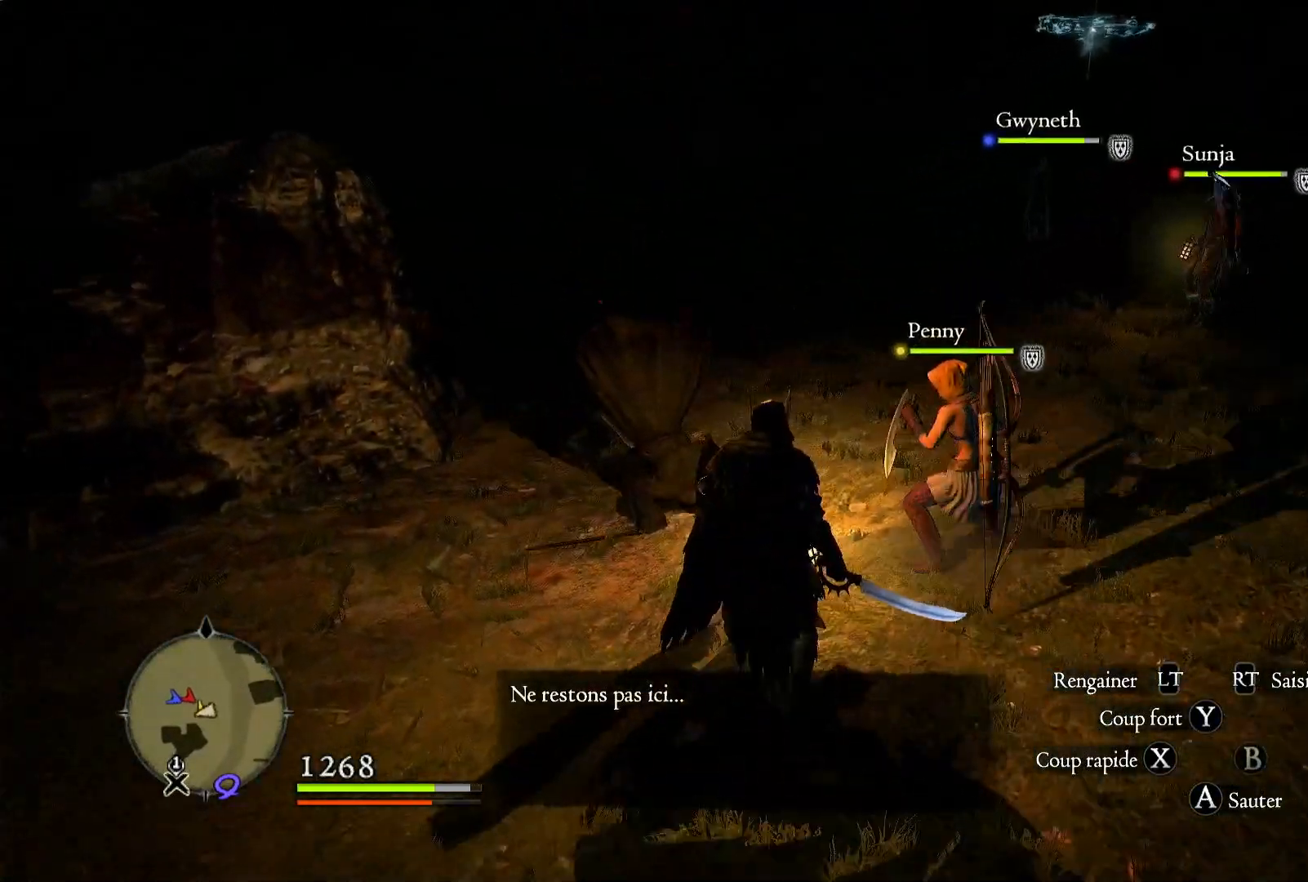
{"dt_ms": 500, "buttons": ["X"], "left_stick": "up", "right_stick": "center", "events": [[400, "X", "down"]]}
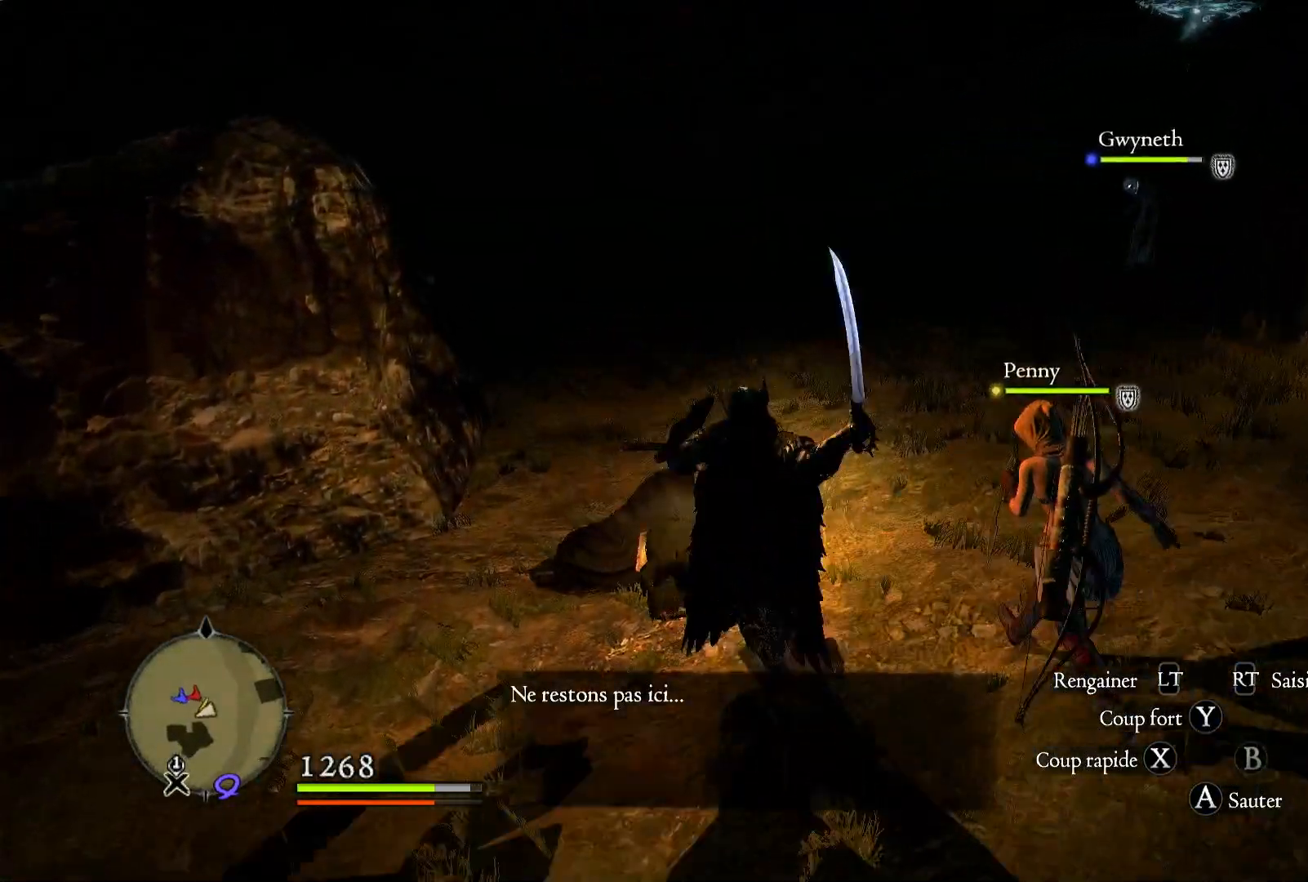
{"dt_ms": 500, "buttons": [], "left_stick": "center", "right_stick": "right", "events": [[33, "X", "up"], [400, "right_stick", "right"], [433, "left_stick", "center"]]}
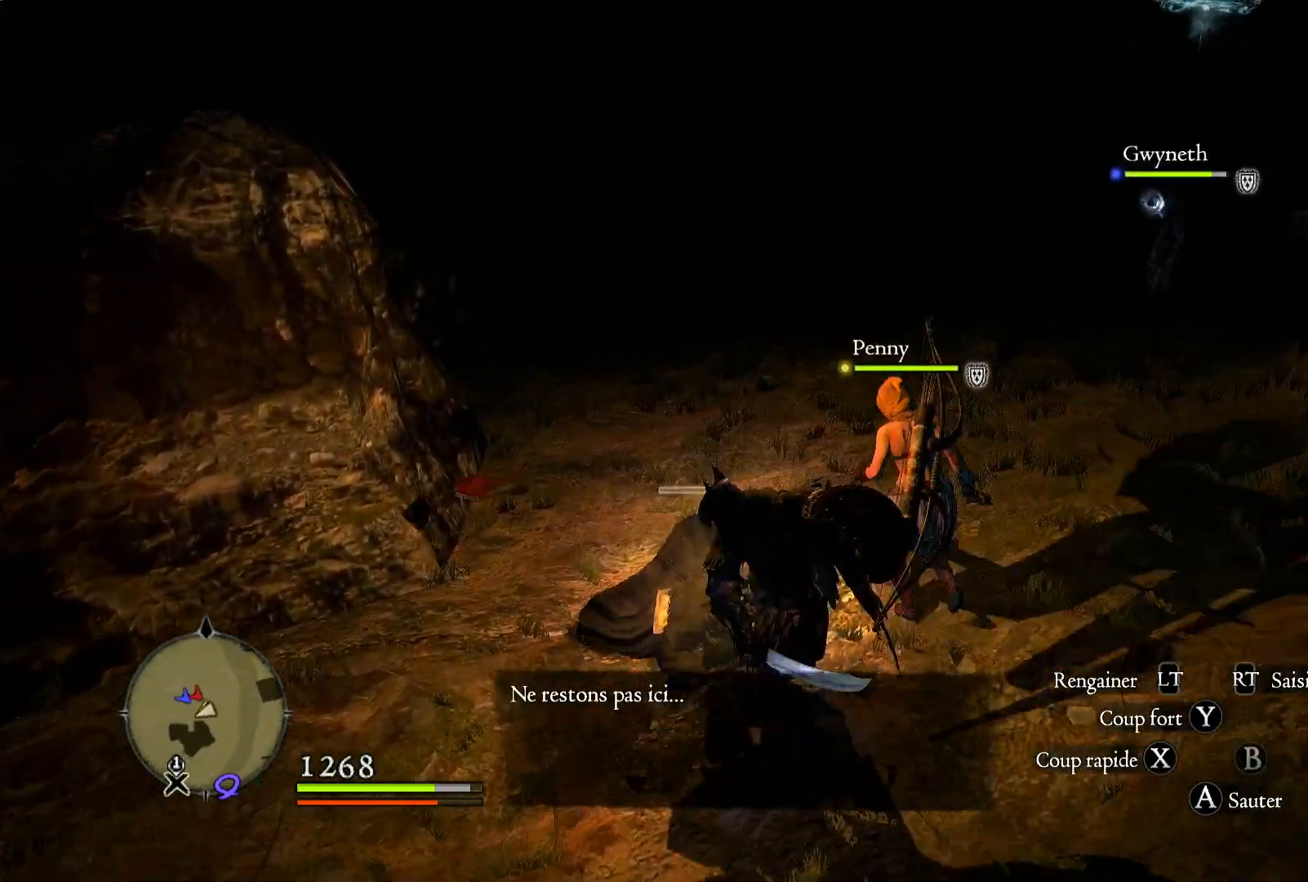
{"dt_ms": 500, "buttons": [], "left_stick": "up", "right_stick": "up-right", "events": [[167, "left_stick", "up"], [267, "right_stick", "up-right"]]}
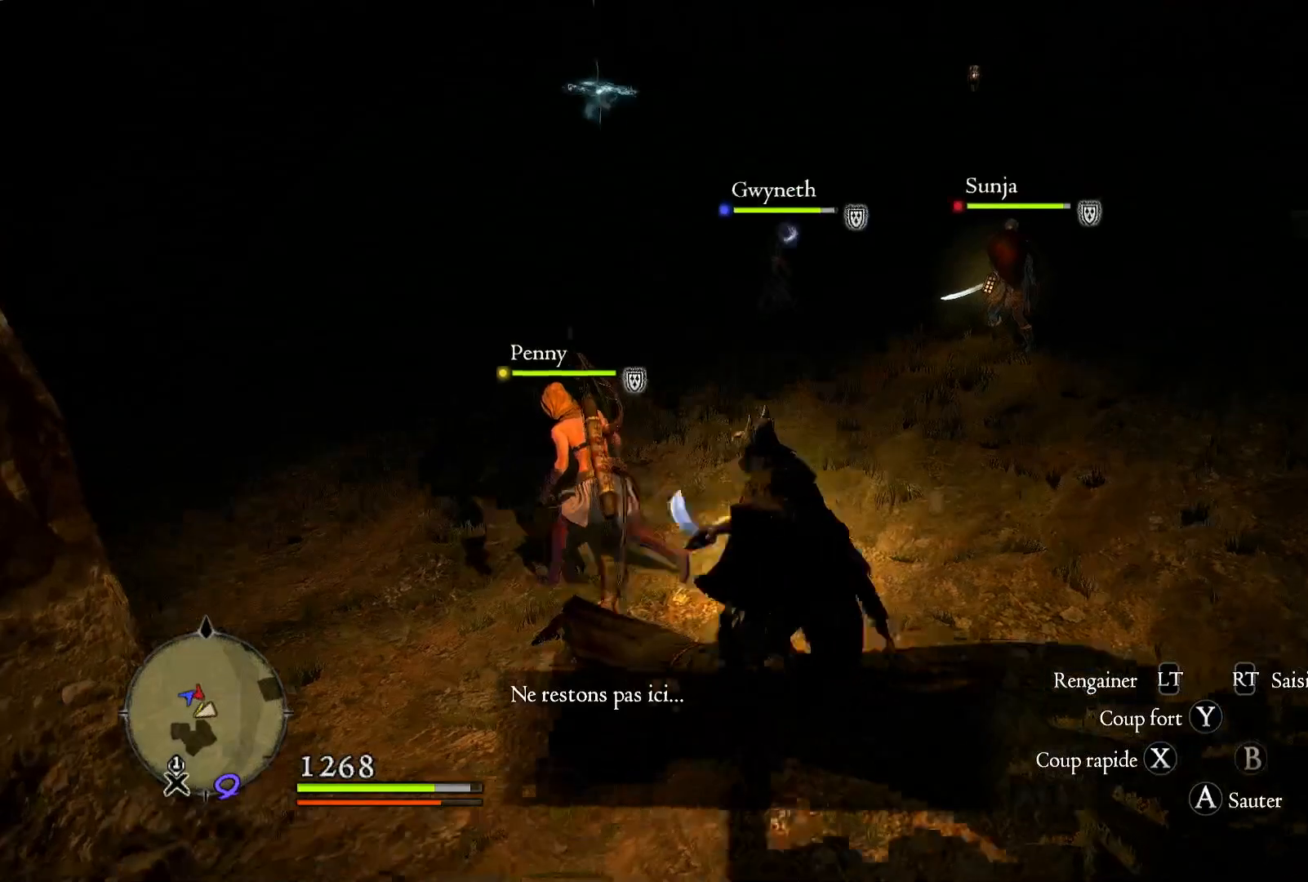
{"dt_ms": 500, "buttons": [], "left_stick": "center", "right_stick": "up-right", "events": [[200, "left_stick", "center"]]}
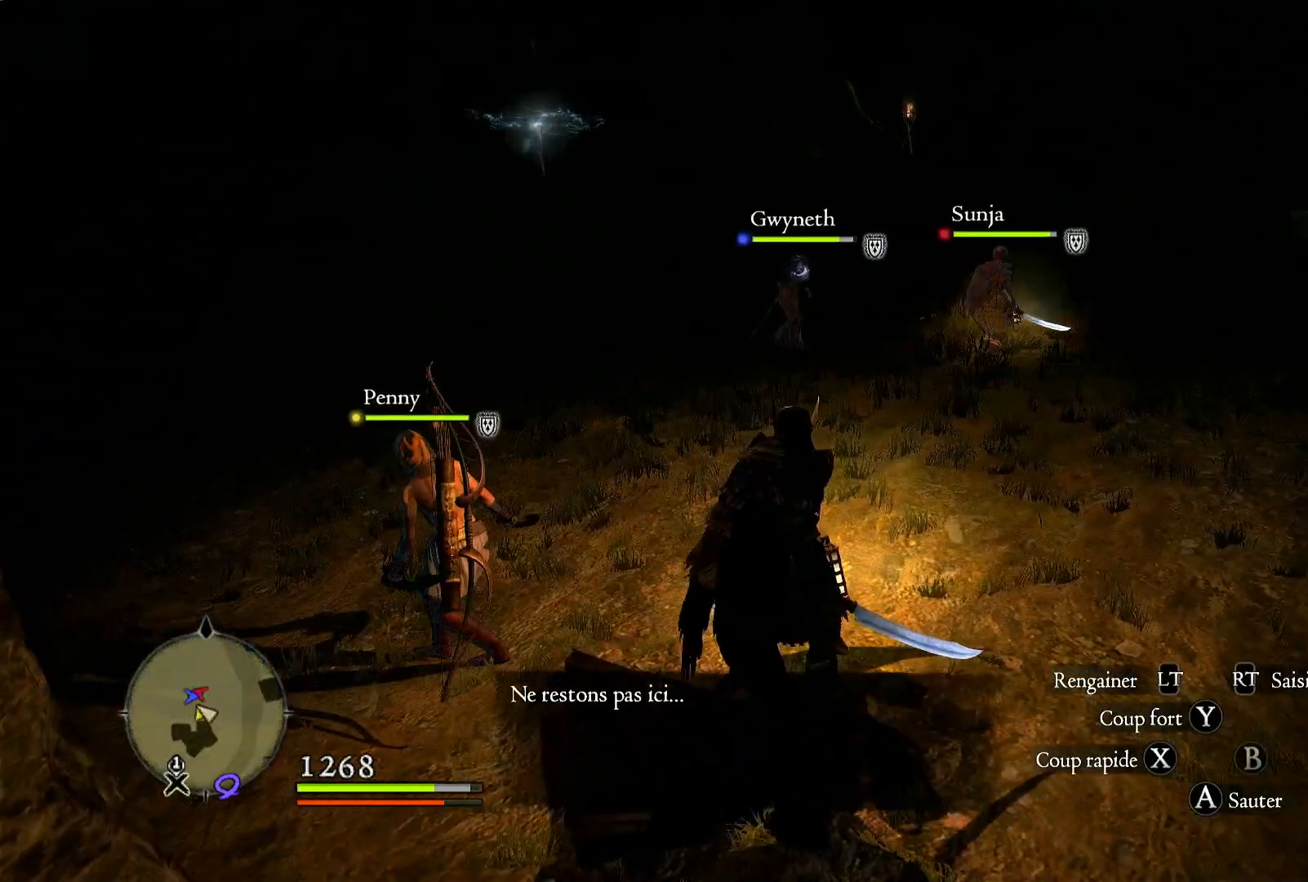
{"dt_ms": 500, "buttons": [], "left_stick": "center", "right_stick": "center", "events": [[200, "START", "down"], [317, "right_stick", "center"], [367, "START", "up"]]}
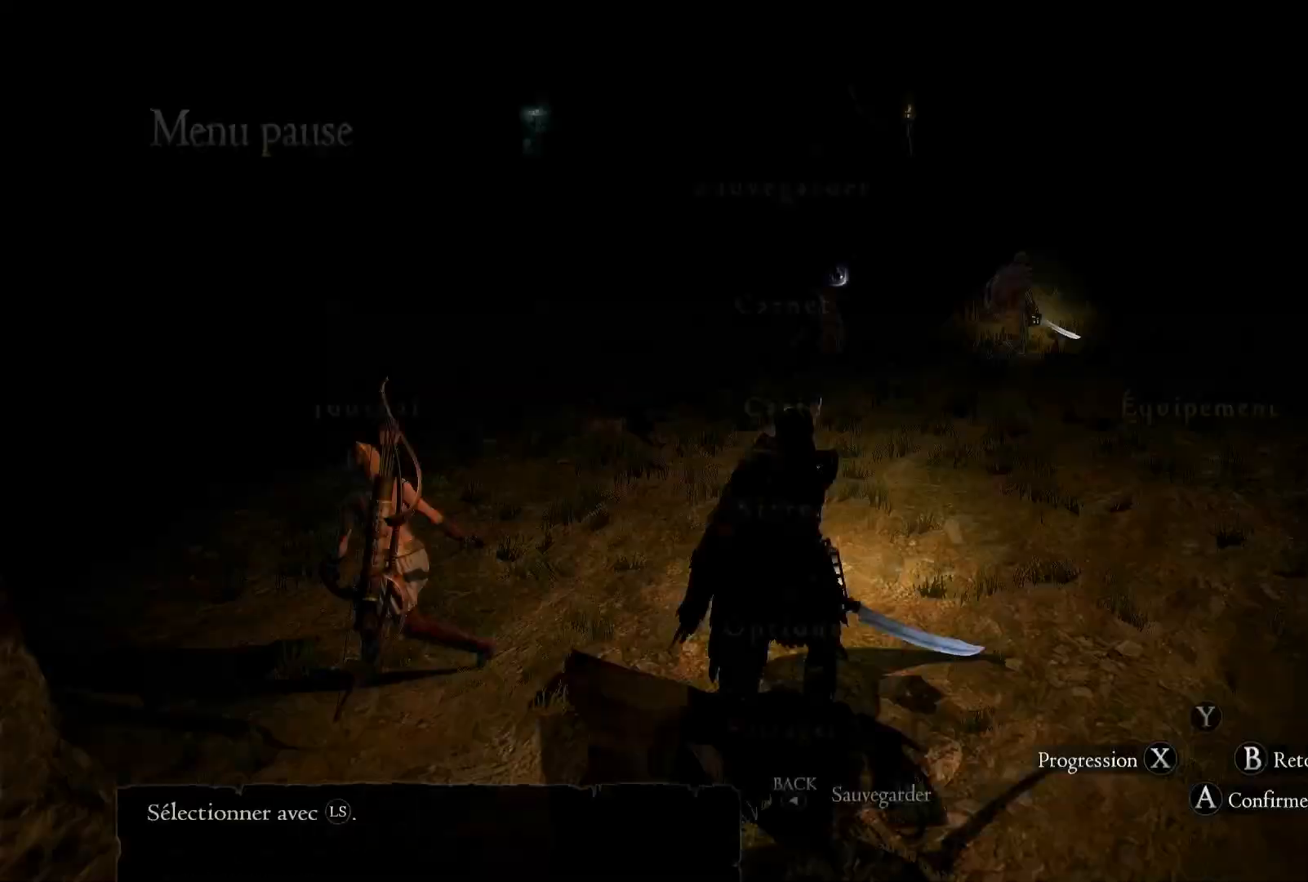
{"dt_ms": 500, "buttons": ["A"], "left_stick": "center", "right_stick": "center", "events": [[217, "left_stick", "left"], [367, "left_stick", "center"], [433, "A", "down"]]}
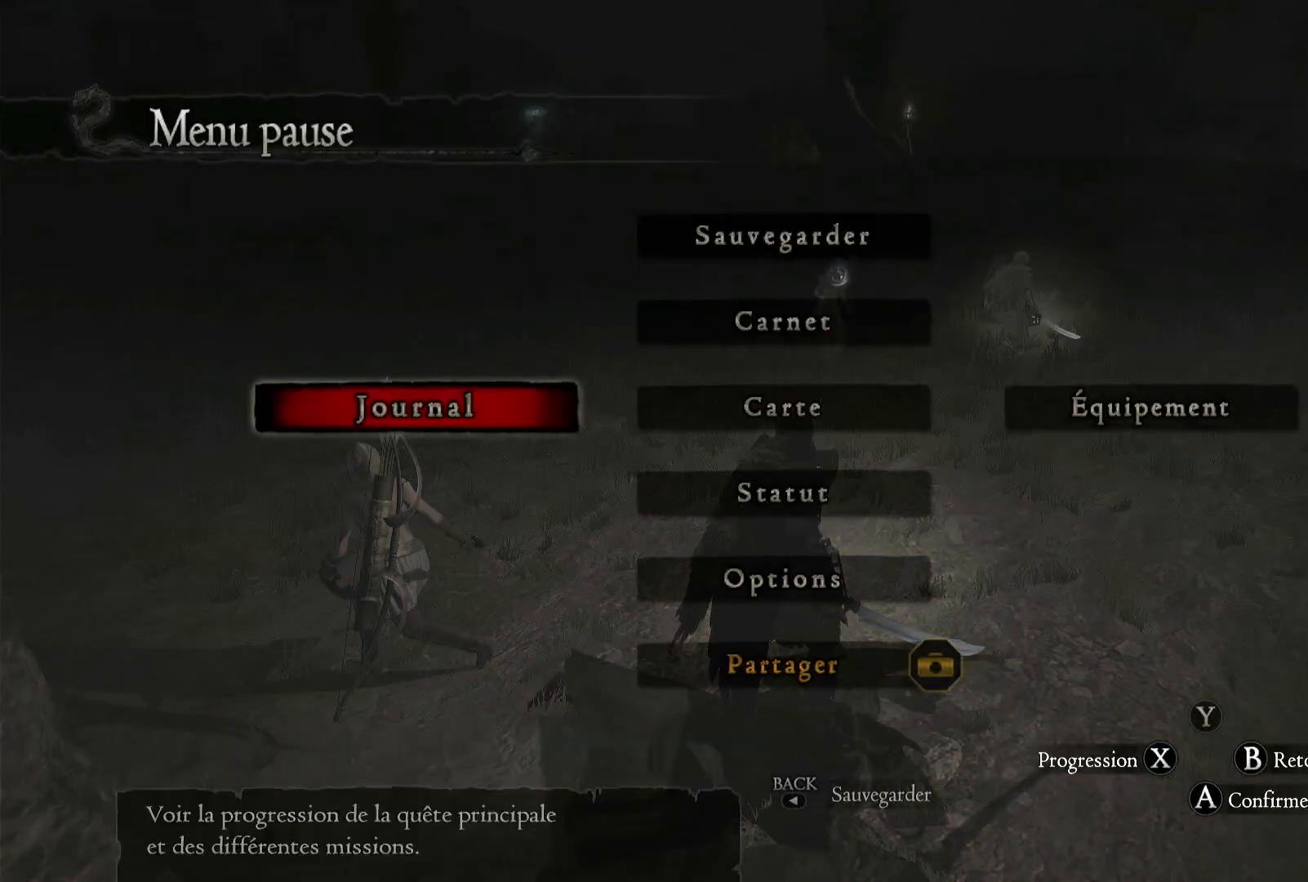
{"dt_ms": 500, "buttons": [], "left_stick": "center", "right_stick": "center", "events": [[33, "A", "up"]]}
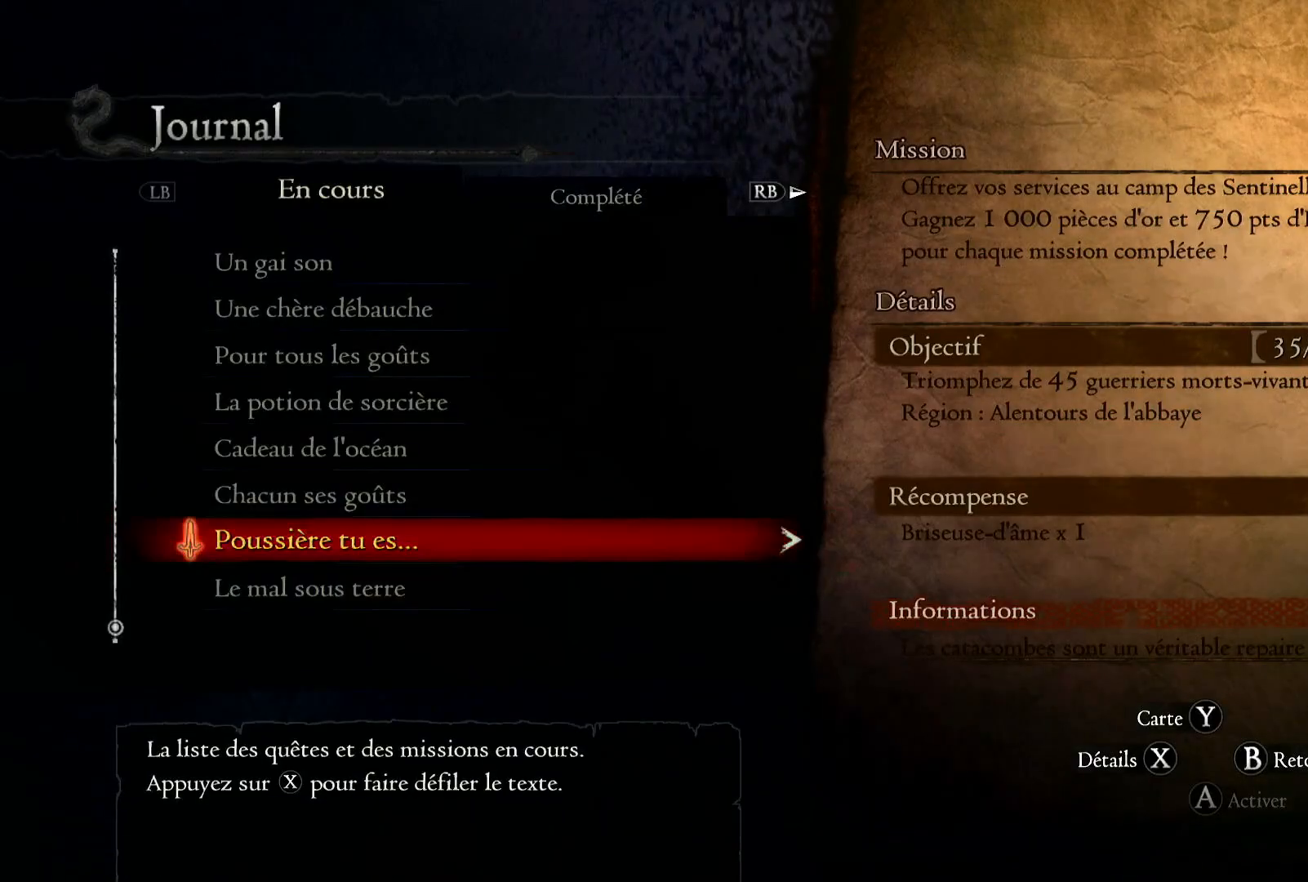
{"dt_ms": 500, "buttons": [], "left_stick": "center", "right_stick": "center", "events": [[367, "B", "down"], [500, "B", "up"]]}
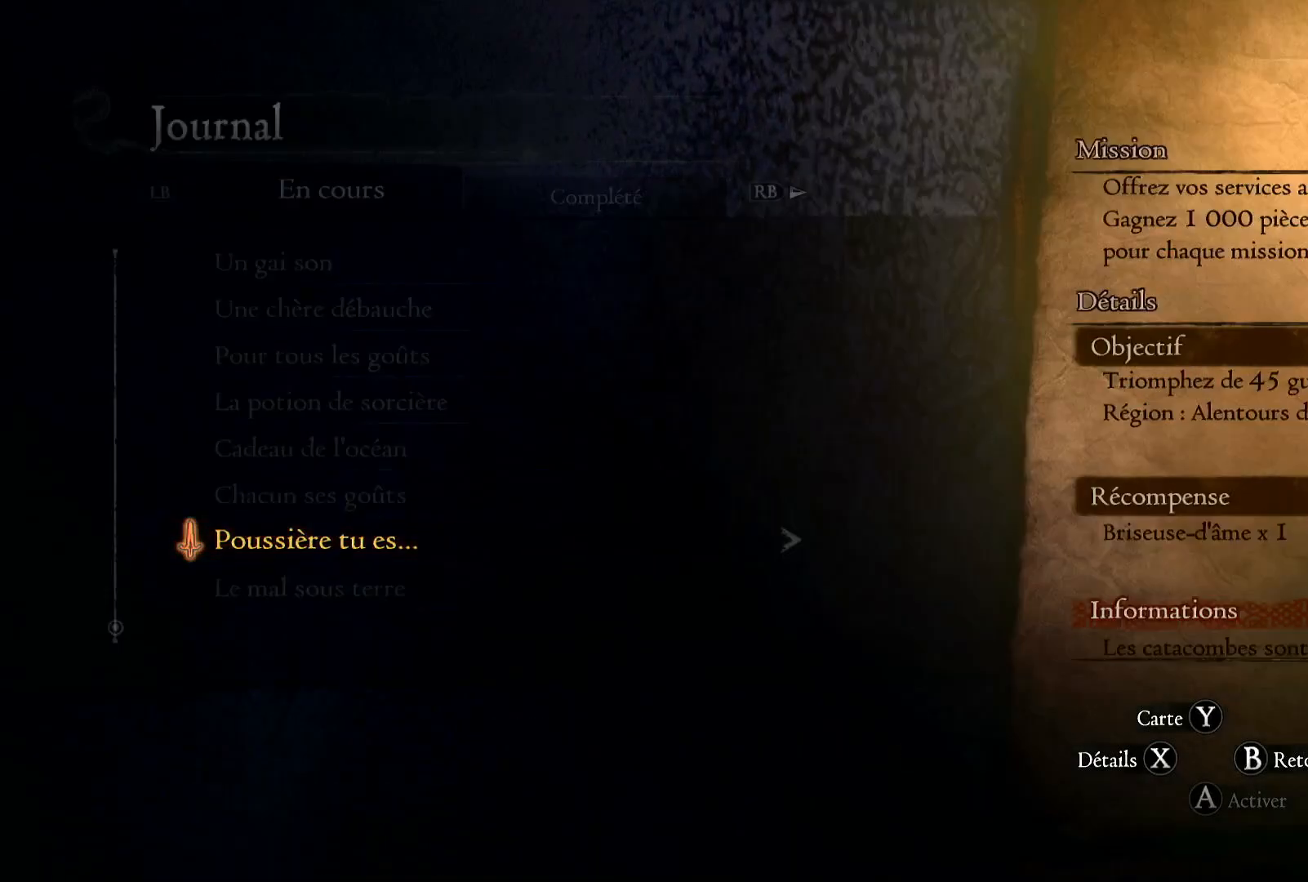
{"dt_ms": 500, "buttons": [], "left_stick": "center", "right_stick": "center", "events": [[250, "B", "down"], [400, "B", "up"]]}
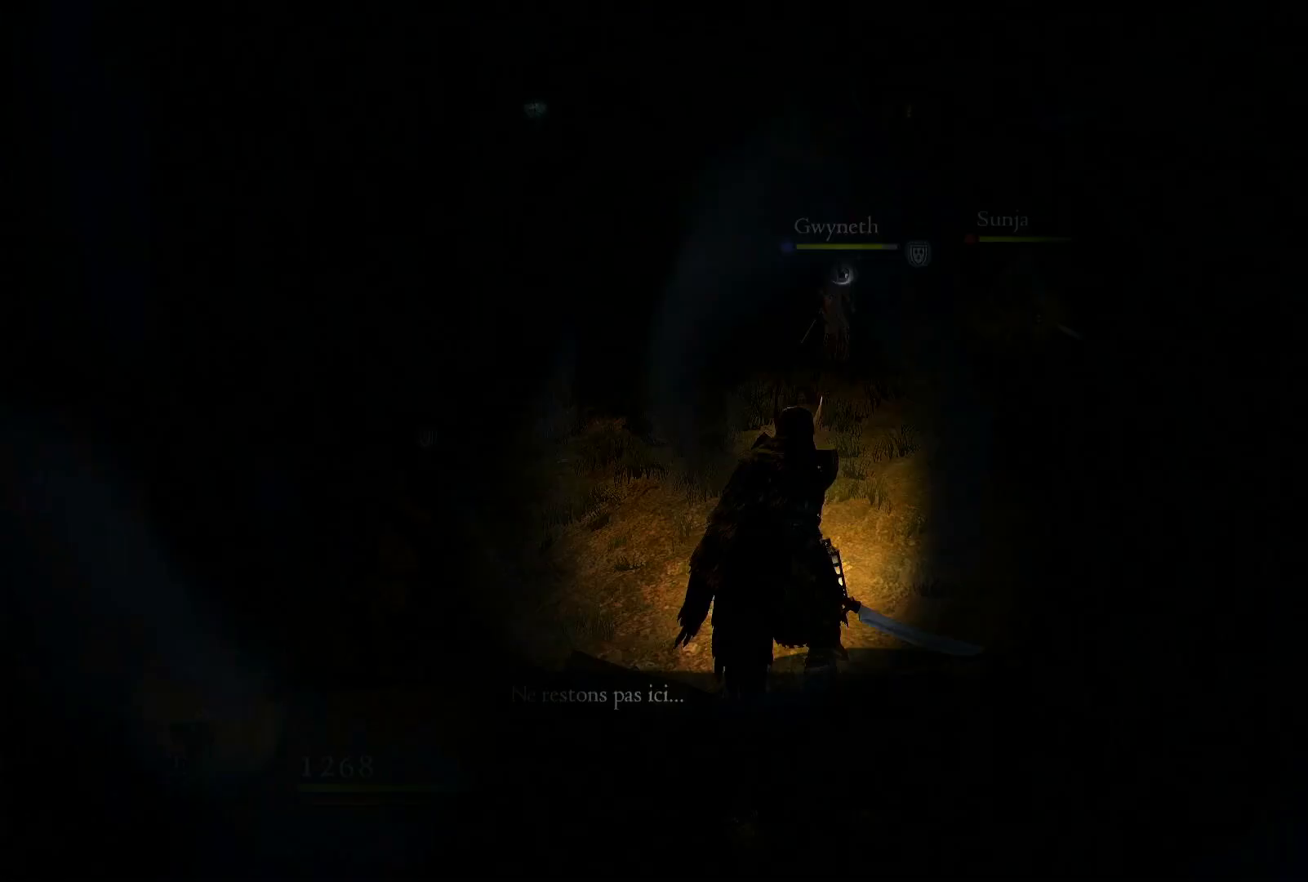
{"dt_ms": 500, "buttons": [], "left_stick": "right", "right_stick": "down-left", "events": [[167, "left_stick", "right"], [400, "right_stick", "down-left"]]}
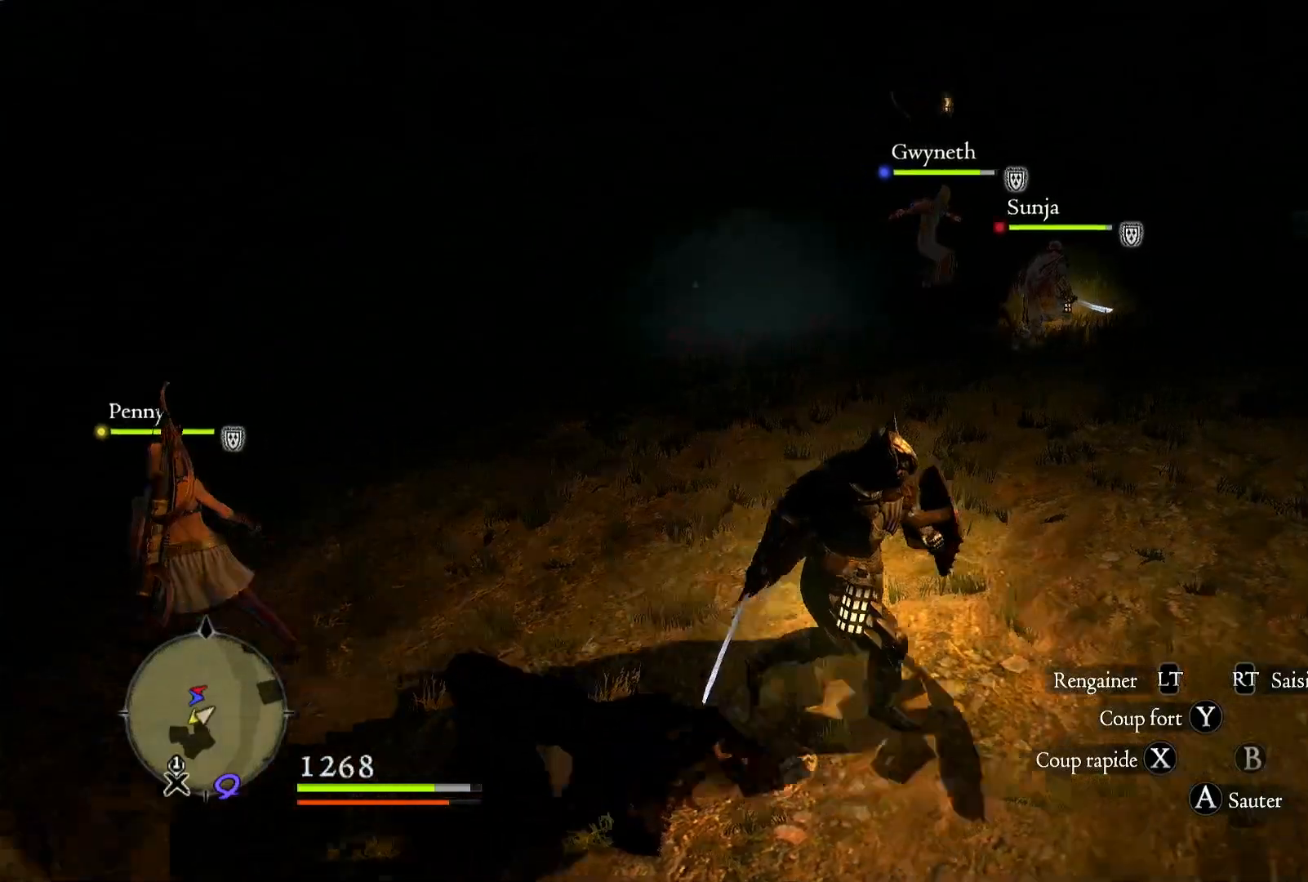
{"dt_ms": 500, "buttons": [], "left_stick": "up-right", "right_stick": "right", "events": [[117, "right_stick", "center"], [150, "left_stick", "up-right"], [433, "right_stick", "right"]]}
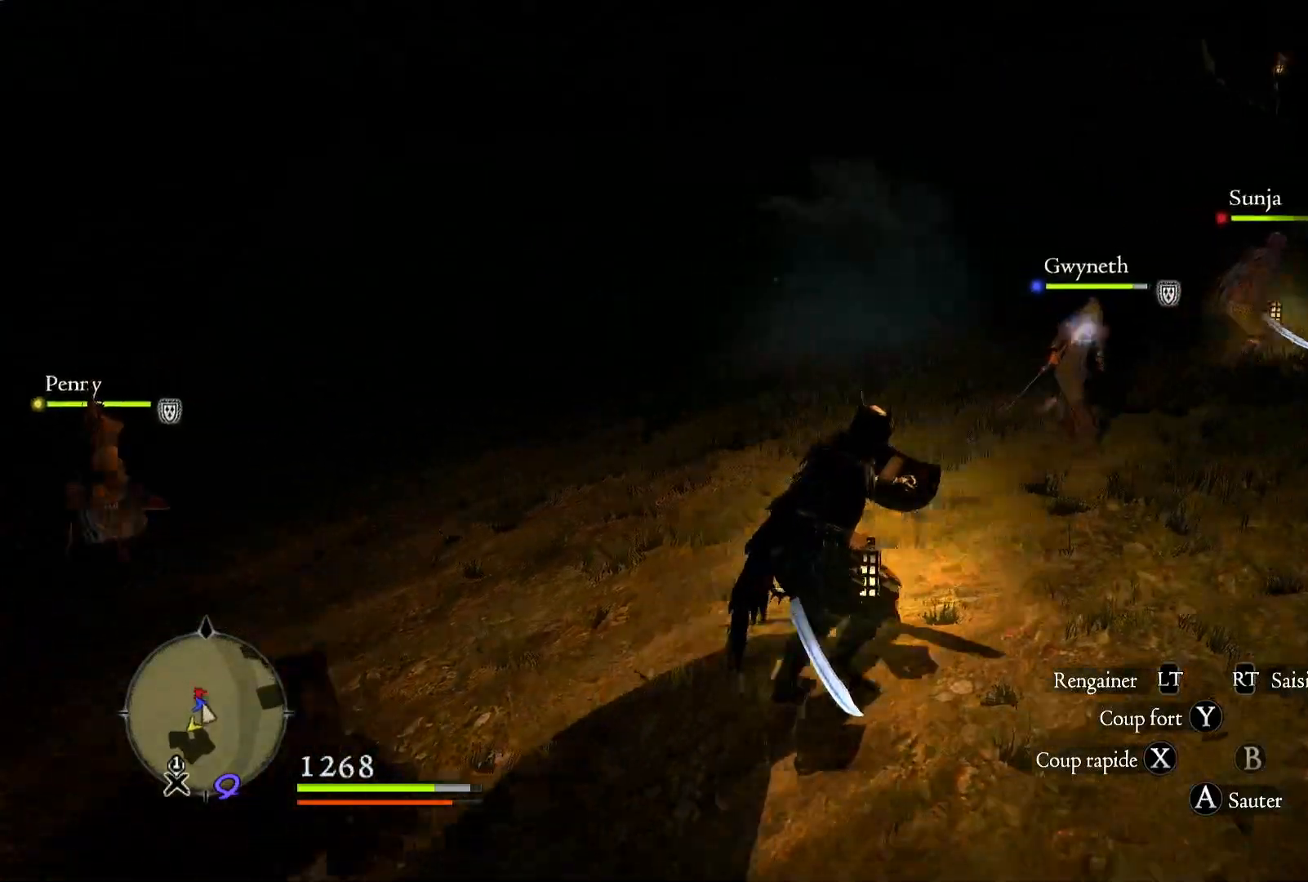
{"dt_ms": 500, "buttons": [], "left_stick": "up", "right_stick": "right", "events": [[417, "left_stick", "up"]]}
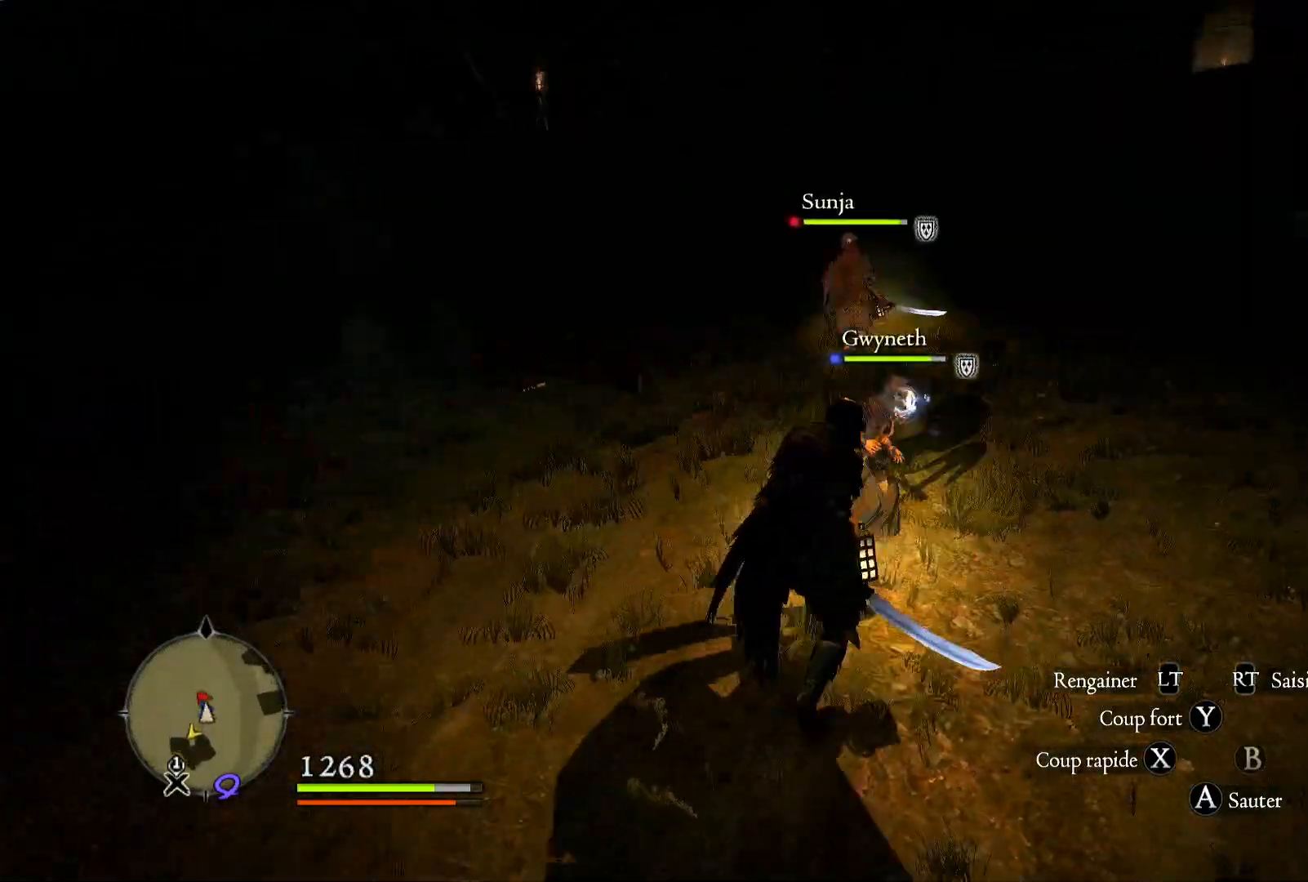
{"dt_ms": 500, "buttons": [], "left_stick": "up", "right_stick": "center", "events": [[100, "right_stick", "center"], [233, "L3", "down"], [500, "L3", "up"]]}
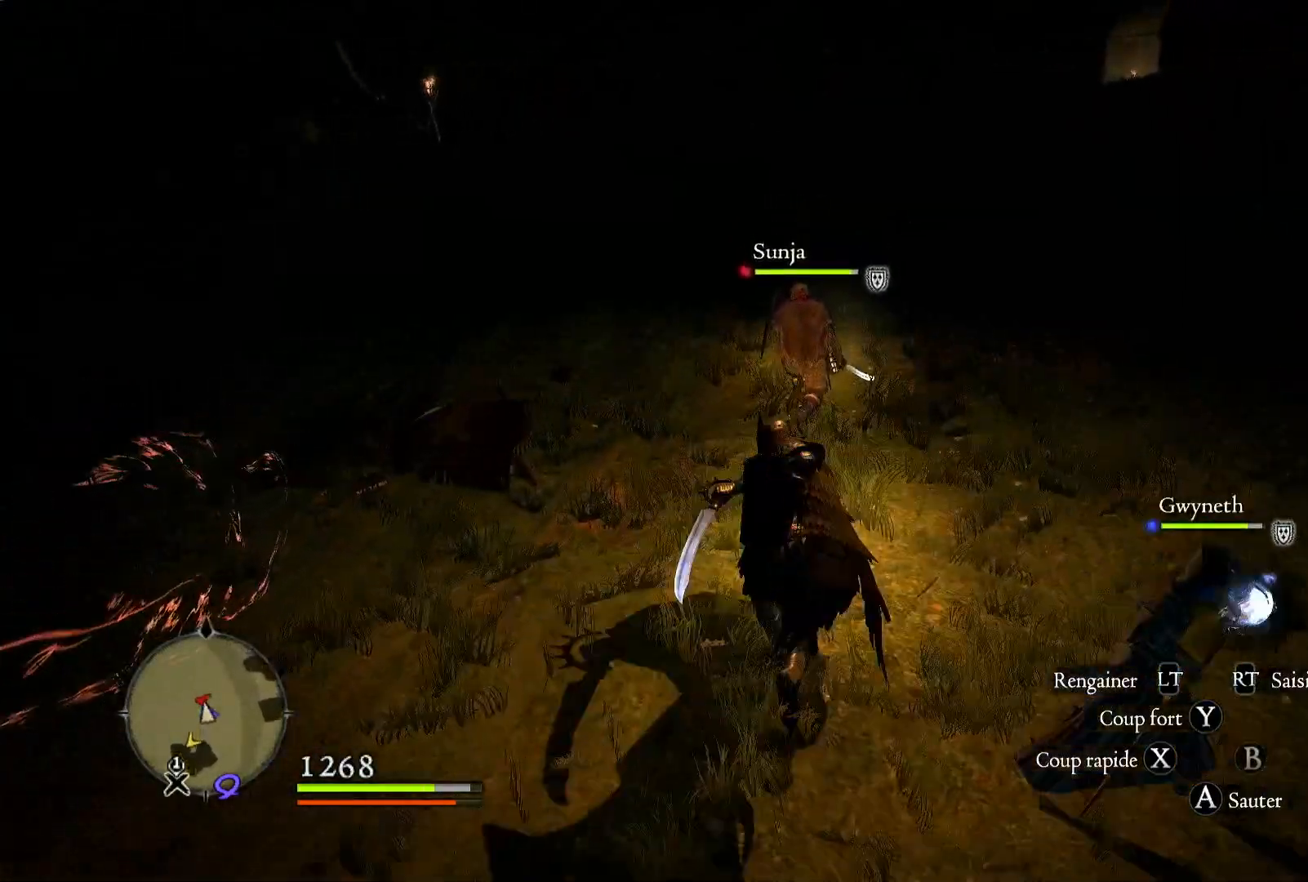
{"dt_ms": 500, "buttons": [], "left_stick": "up", "right_stick": "left", "events": [[133, "right_stick", "up-left"], [367, "right_stick", "left"]]}
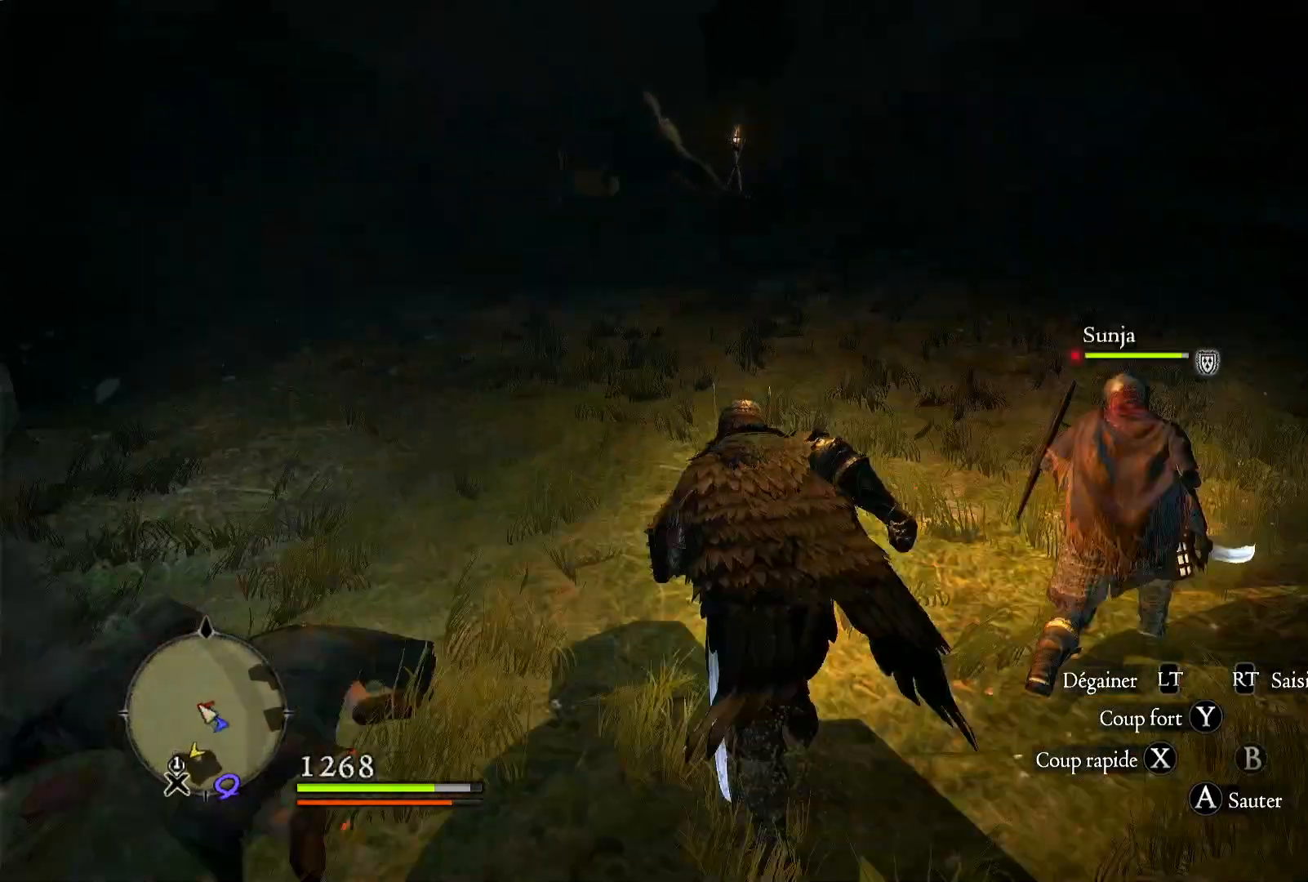
{"dt_ms": 500, "buttons": [], "left_stick": "up-right", "right_stick": "down-left", "events": [[367, "left_stick", "up-right"], [483, "right_stick", "down-left"]]}
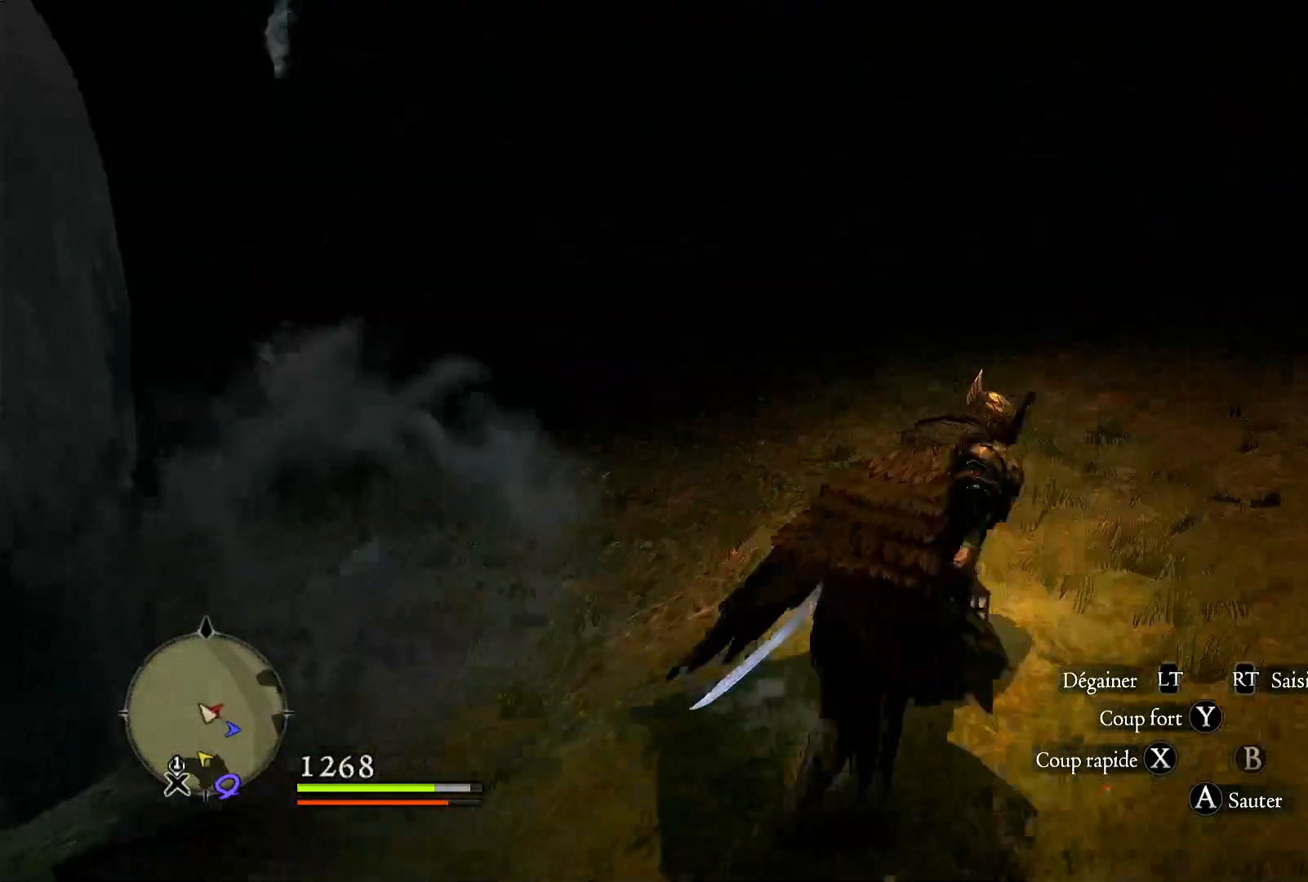
{"dt_ms": 500, "buttons": [], "left_stick": "right", "right_stick": "center", "events": [[100, "left_stick", "center"], [450, "right_stick", "center"], [500, "left_stick", "right"]]}
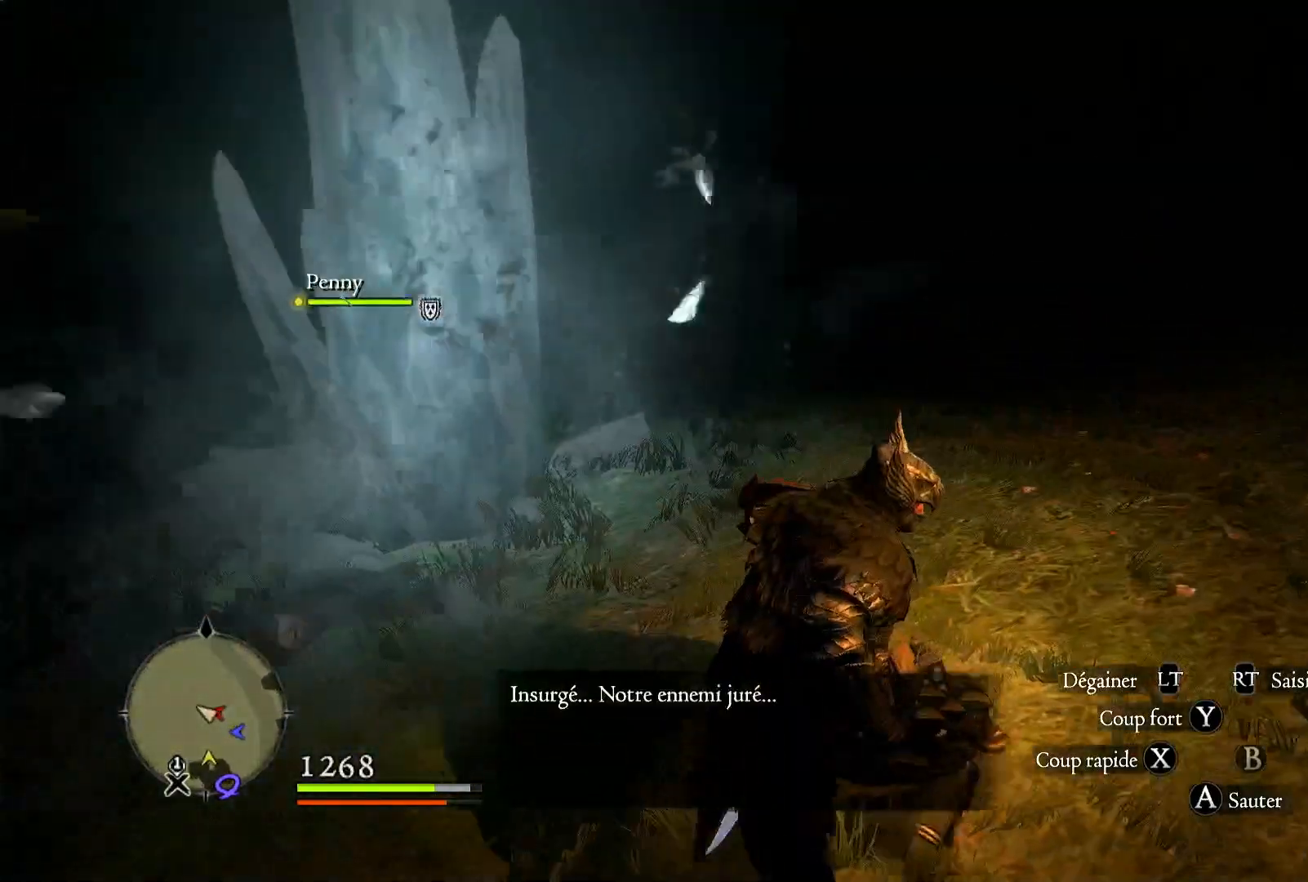
{"dt_ms": 500, "buttons": [], "left_stick": "right", "right_stick": "center", "events": []}
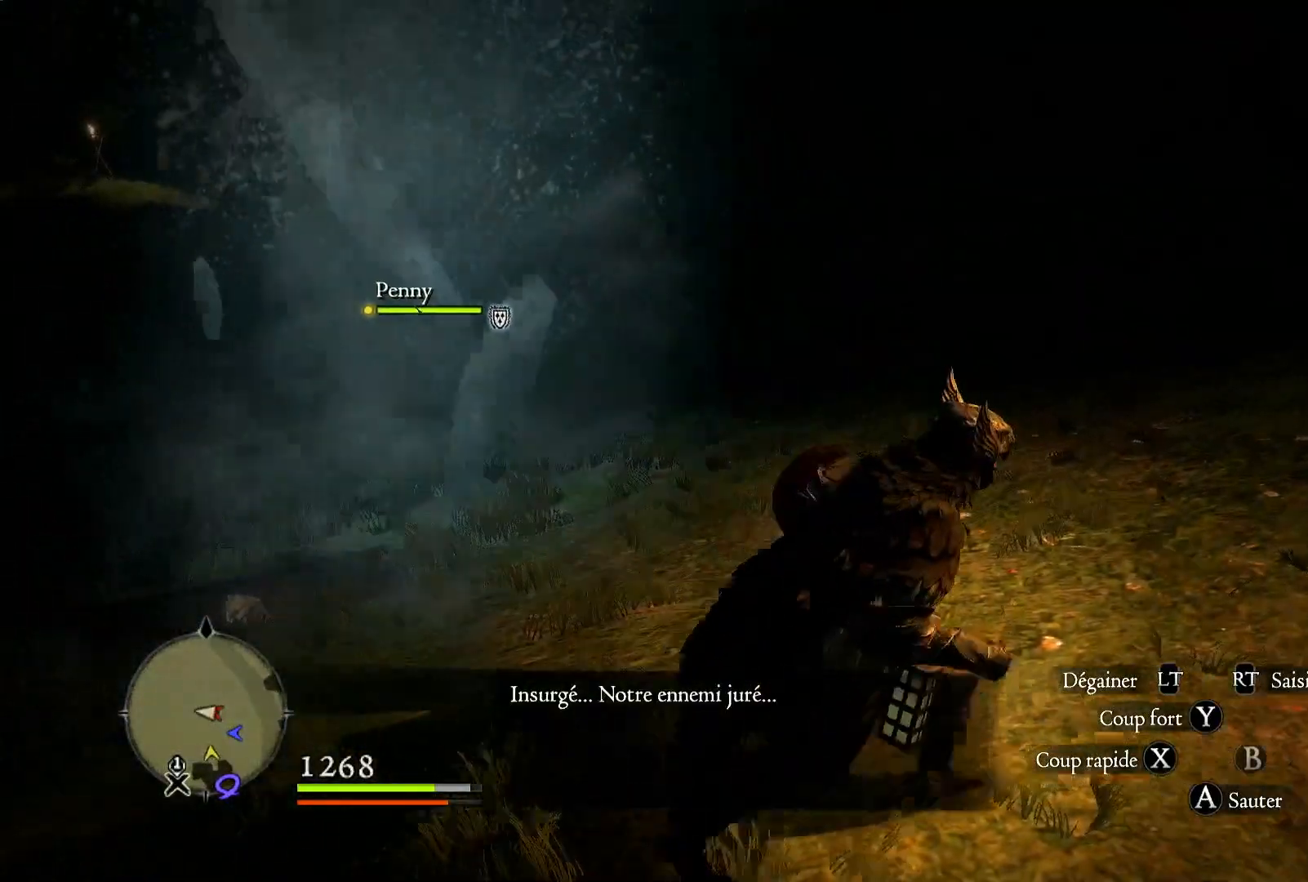
{"dt_ms": 1000, "buttons": [], "left_stick": "up", "right_stick": "center"}